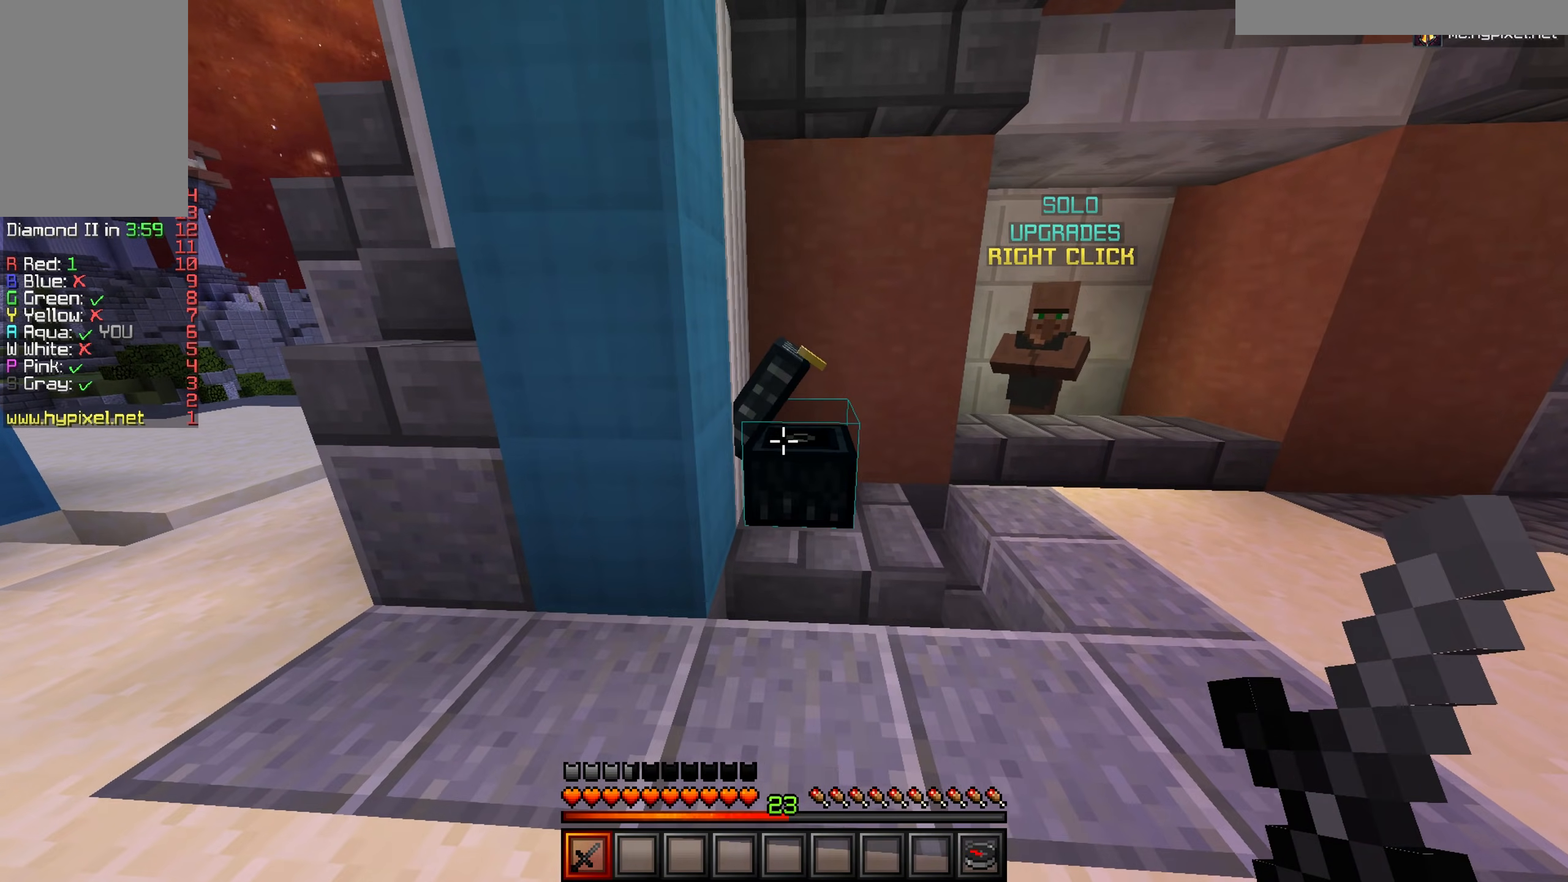
Gameplay with keyboard and mouse; each line is a JSON object with the keys and mouse buttons held at the frame after it. "events" lists presses ("down") and releases ("up") of "a", "d", "s", "w", "mouse_left" and "mouse_right" between this image and that frame as [ms after this image, input, new state], when the widget could be followed in between. "mouse_left", "mouse_right" = the "left", "right" buttons of the "mouse" list. No other keys are recorded. Fast repeated clicks can show as one long hold. Mouse movement is not recorded.
{"keys": [], "mouse": [], "events": [[67, "a", "up"], [100, "mouse_right", "down"], [134, "d", "down"], [200, "mouse_right", "up"], [267, "d", "up"]]}
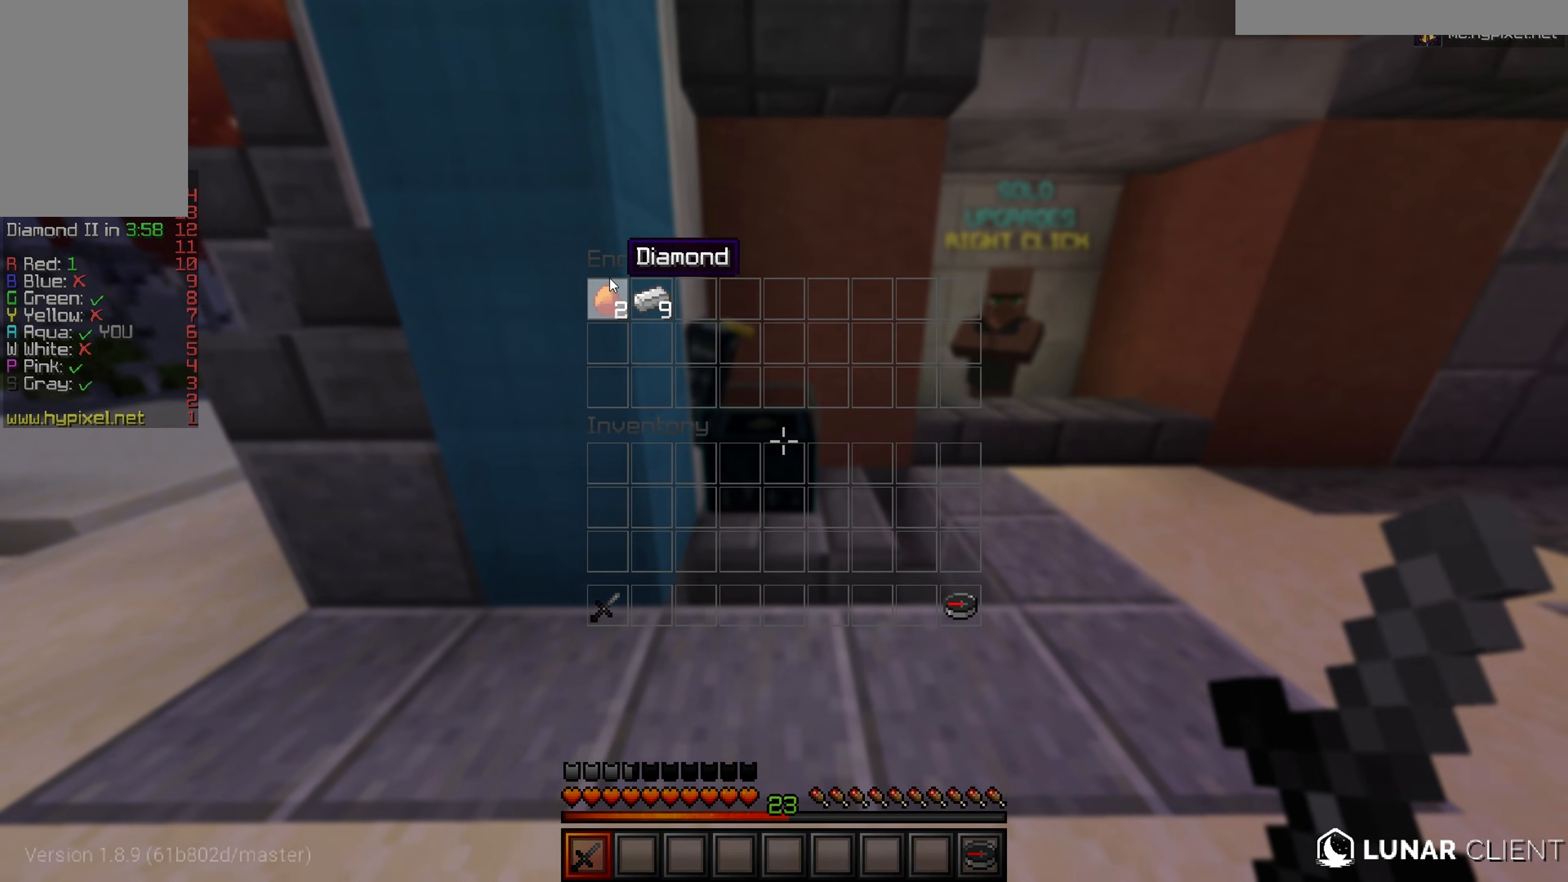
{"keys": ["w"], "mouse": [], "events": [[383, "w", "down"]]}
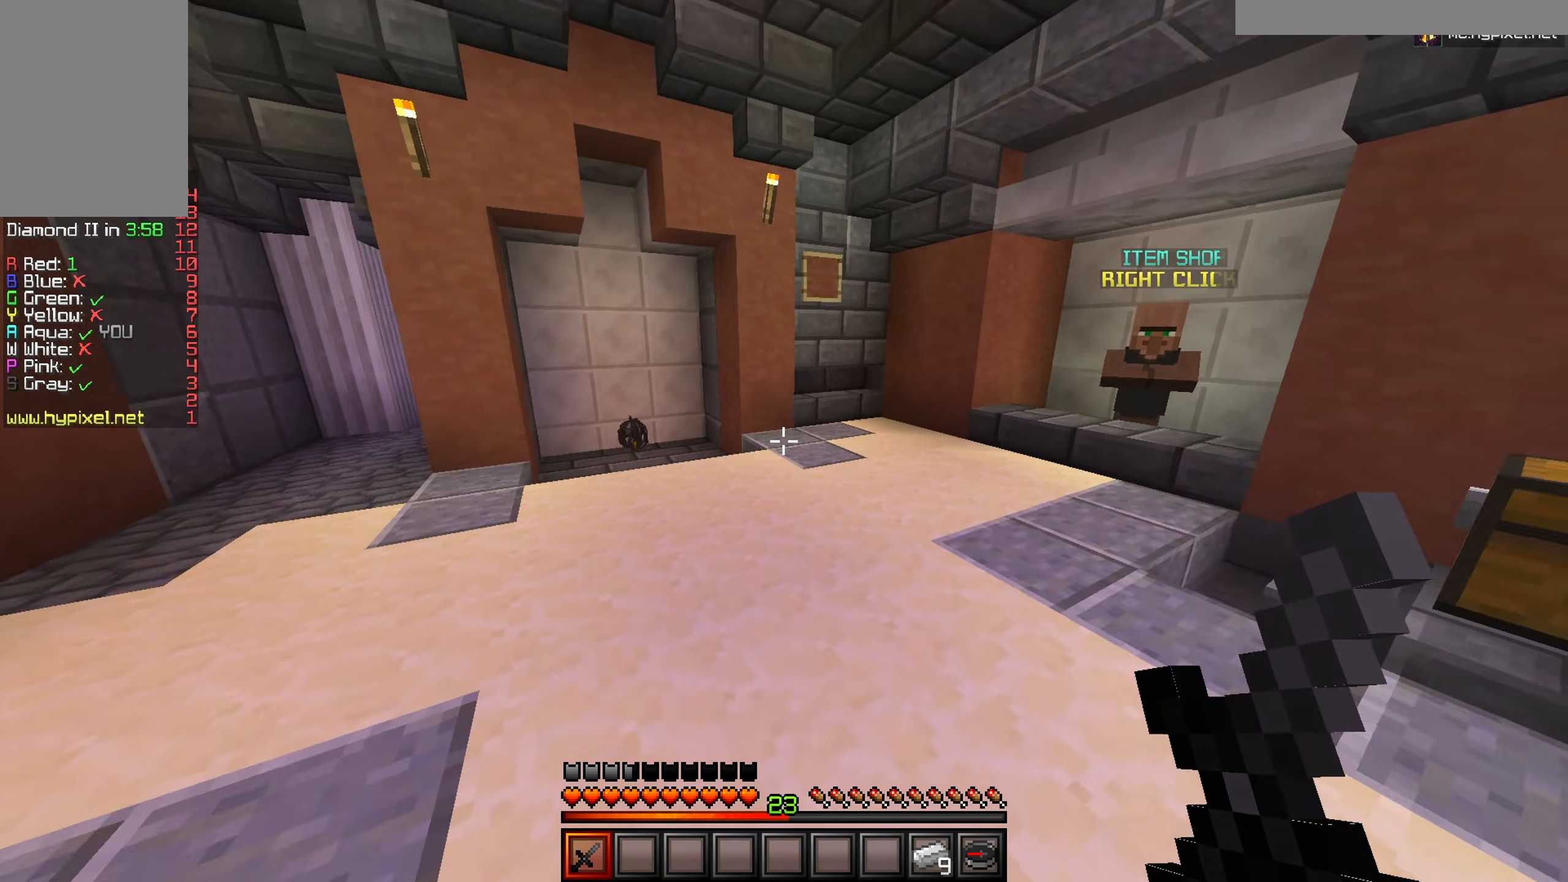
{"keys": ["d", "w"], "mouse": [], "events": [[184, "d", "down"]]}
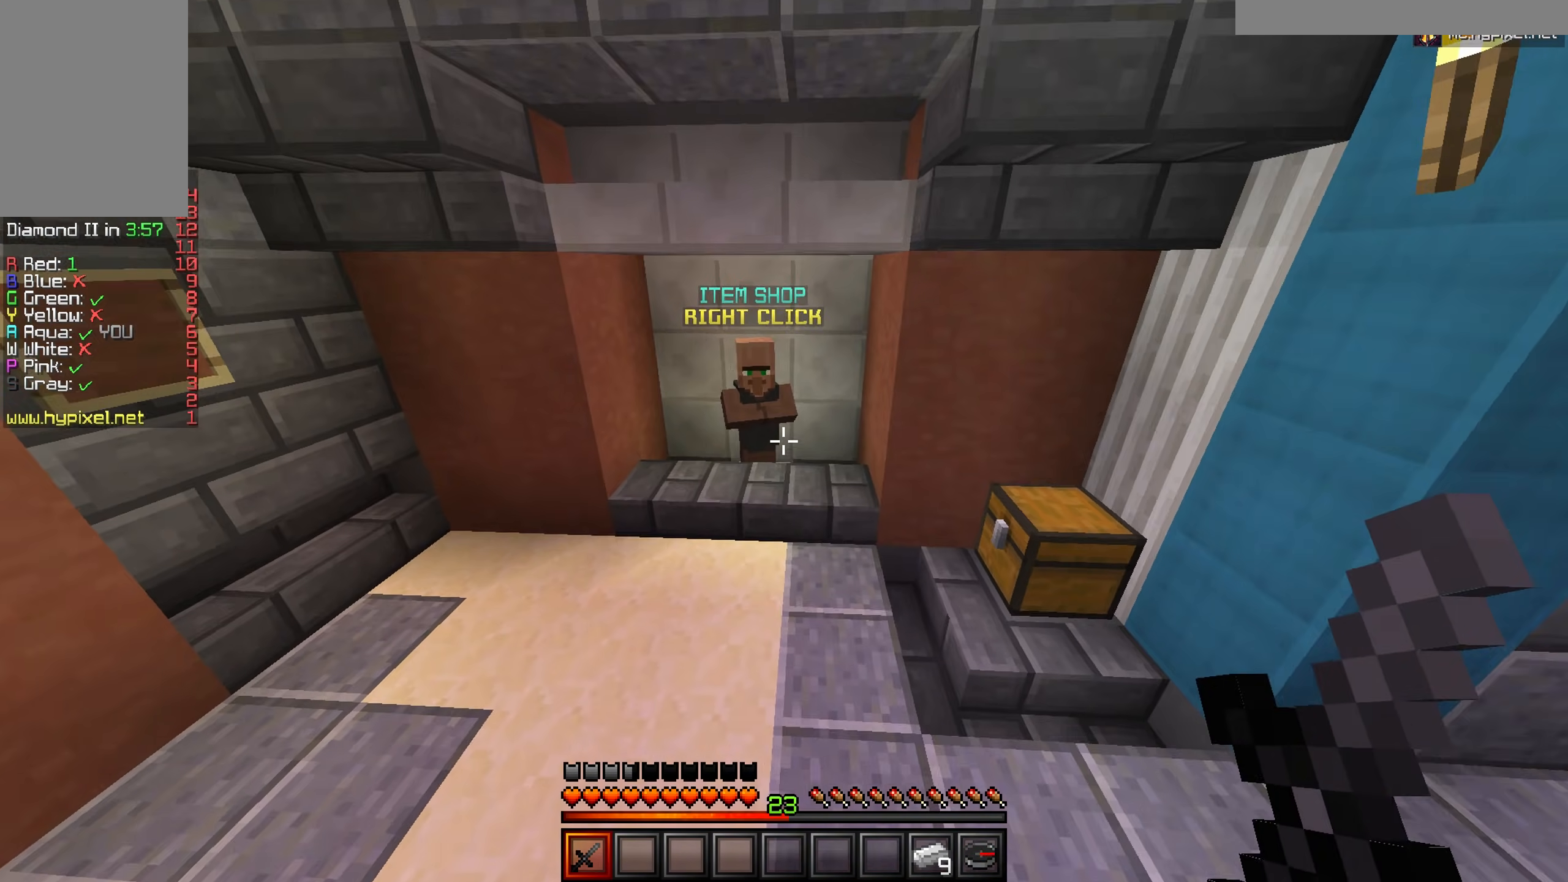
{"keys": [], "mouse": [], "events": [[33, "d", "up"], [317, "mouse_right", "down"], [417, "mouse_right", "up"], [433, "w", "up"]]}
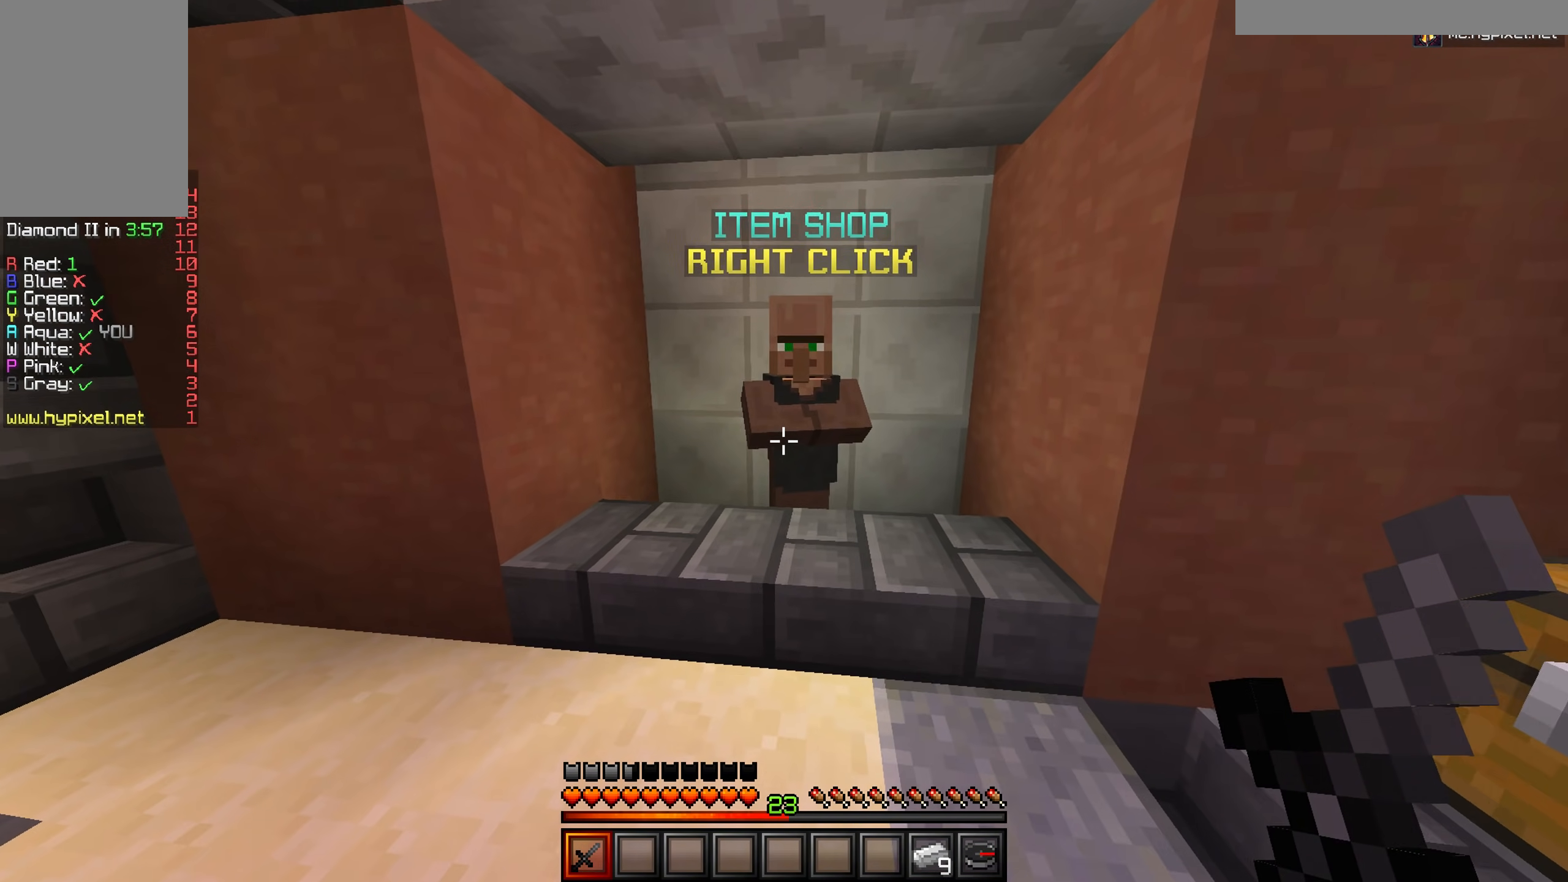
{"keys": [], "mouse": [], "events": [[200, "mouse_right", "down"], [300, "mouse_right", "up"]]}
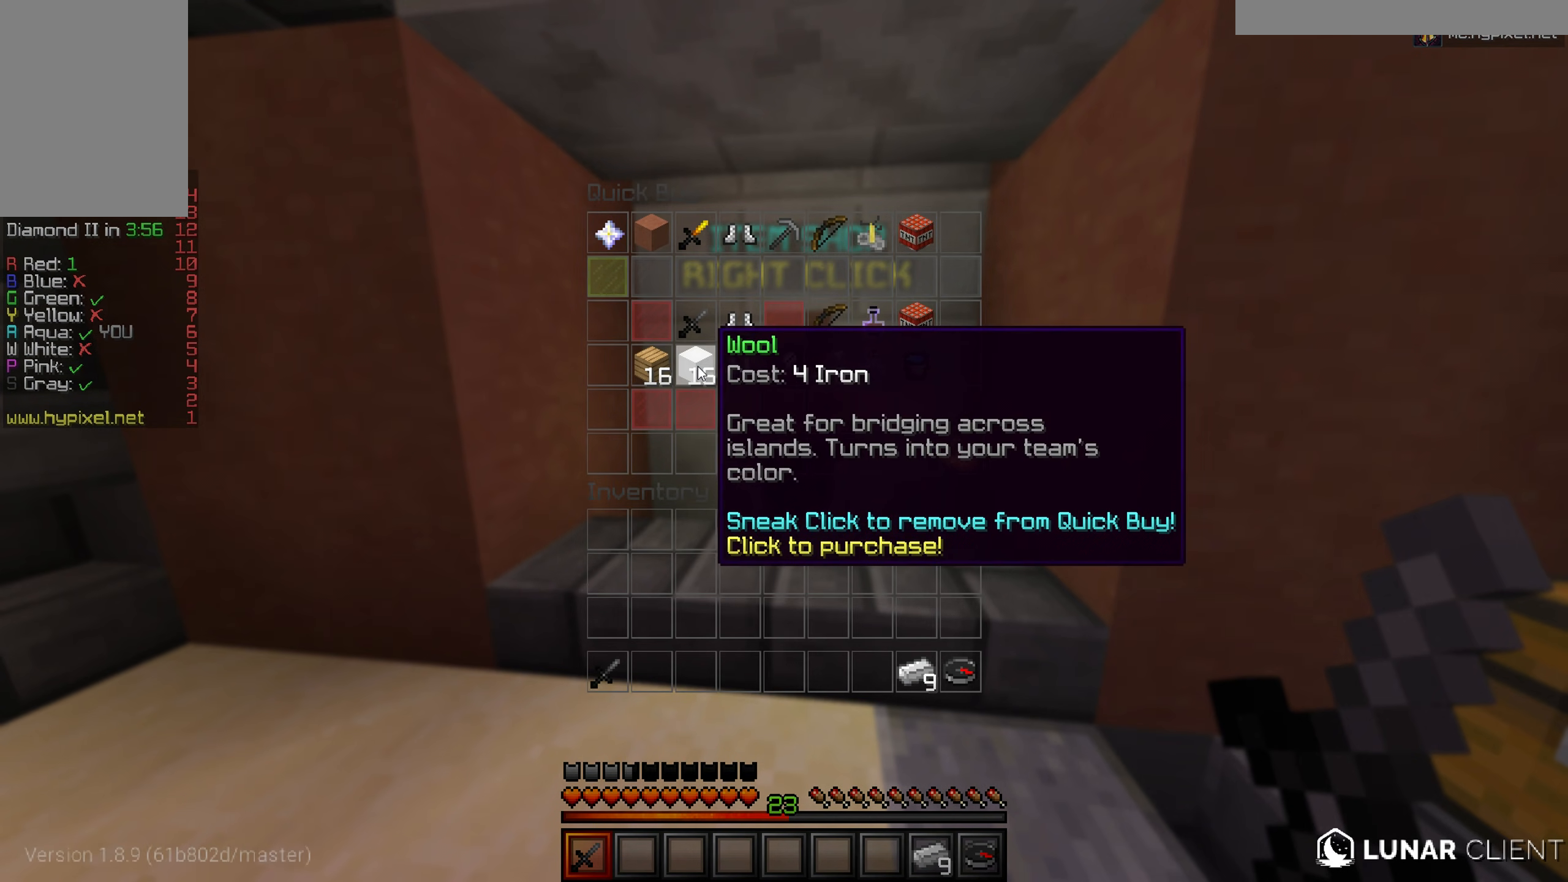
{"keys": ["d", "w"], "mouse": [], "events": [[350, "w", "down"], [417, "d", "down"]]}
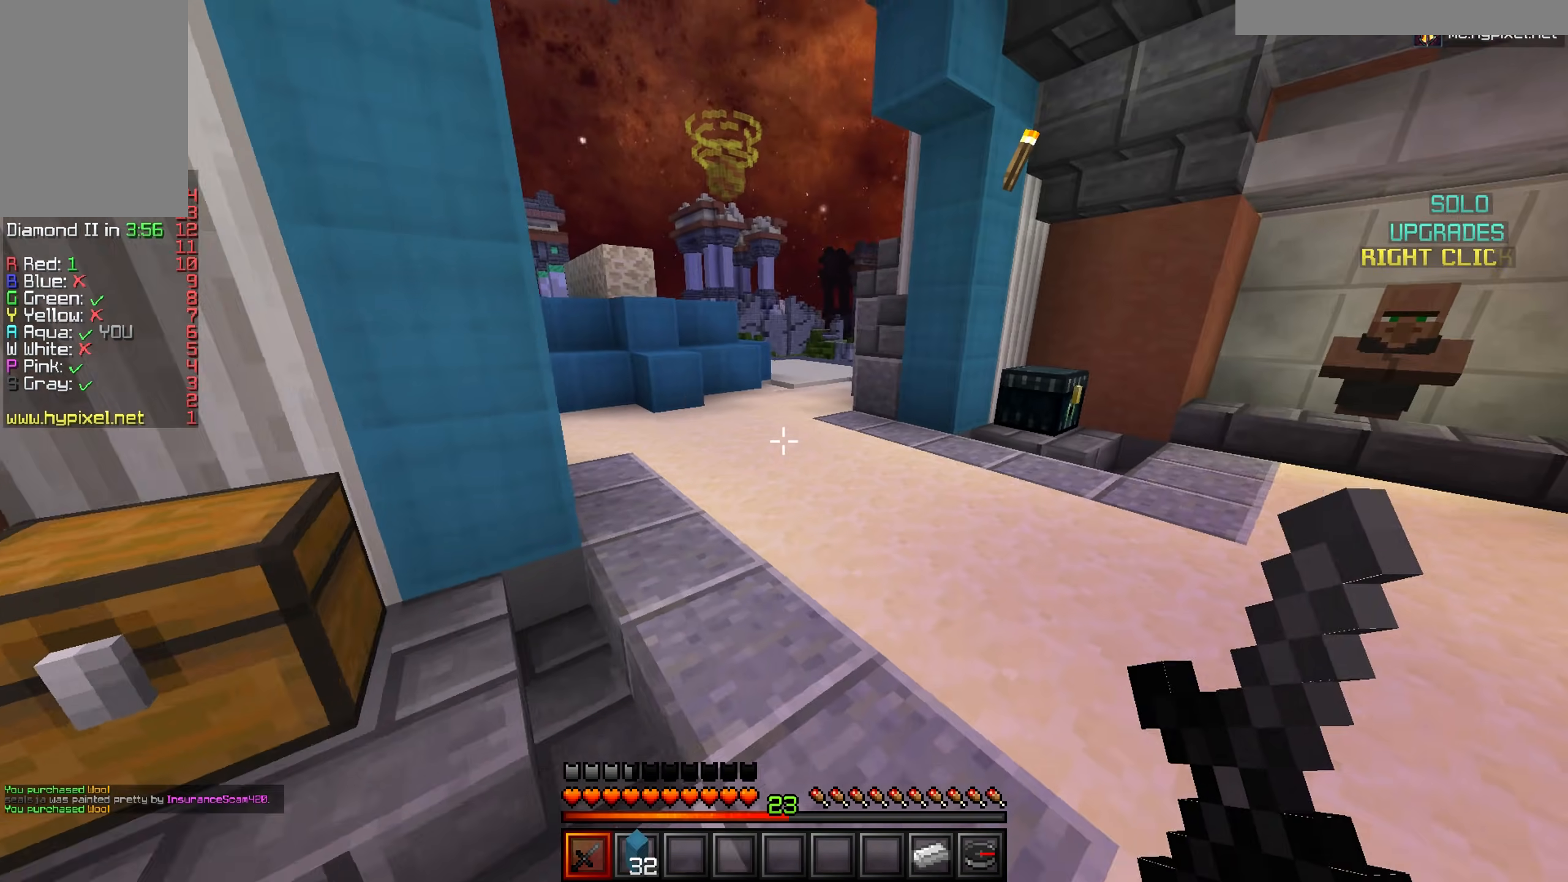
{"keys": ["w"], "mouse": ["left"], "events": [[217, "d", "up"], [501, "mouse_left", "down"]]}
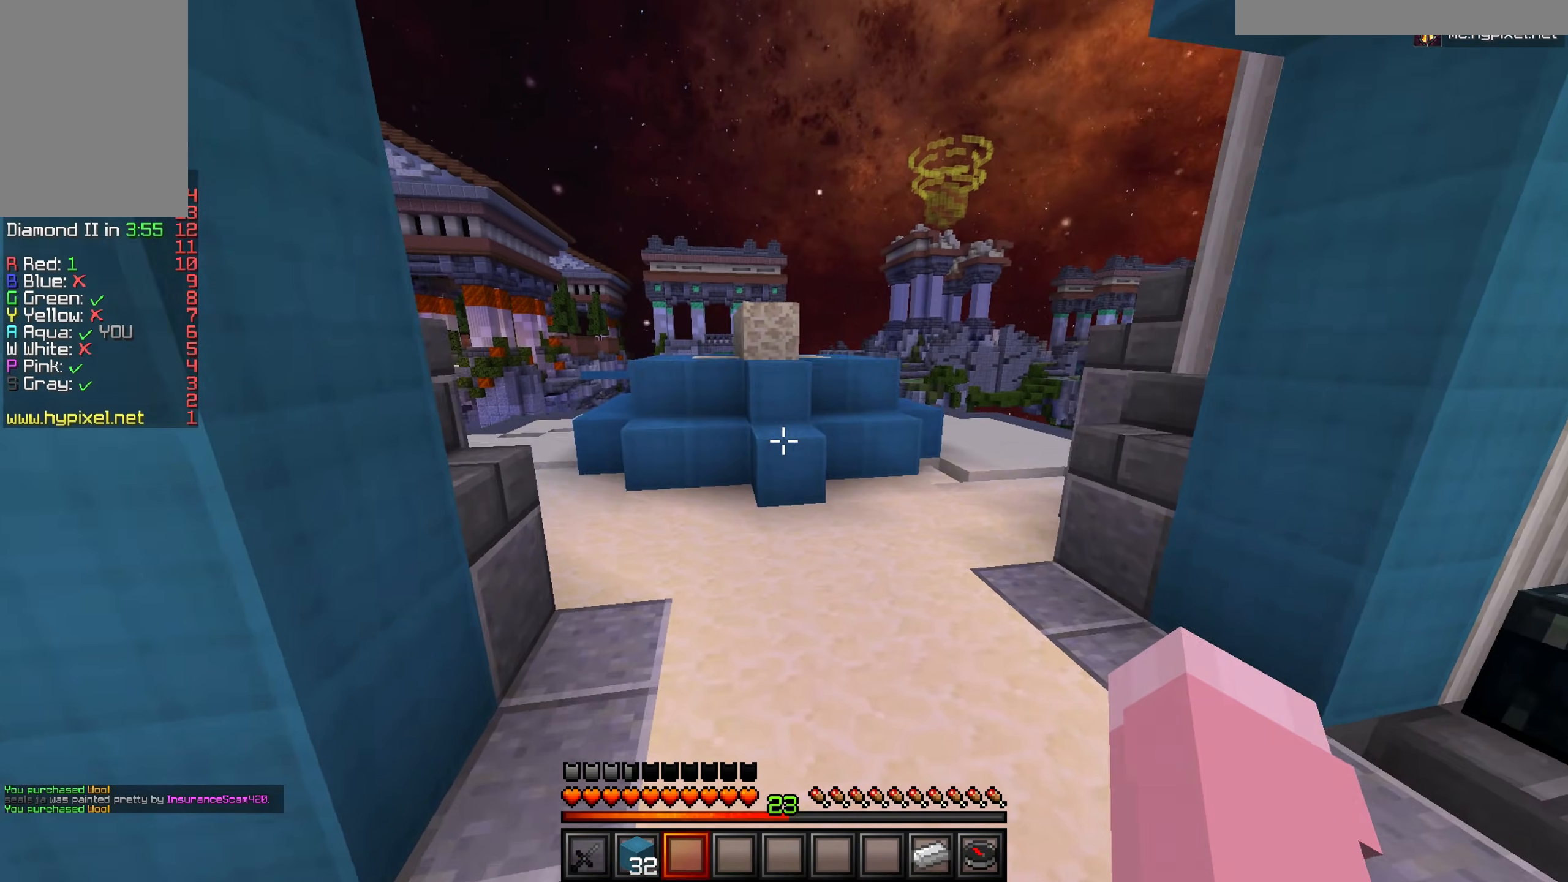
{"keys": ["w"], "mouse": [], "events": [[50, "mouse_left", "up"]]}
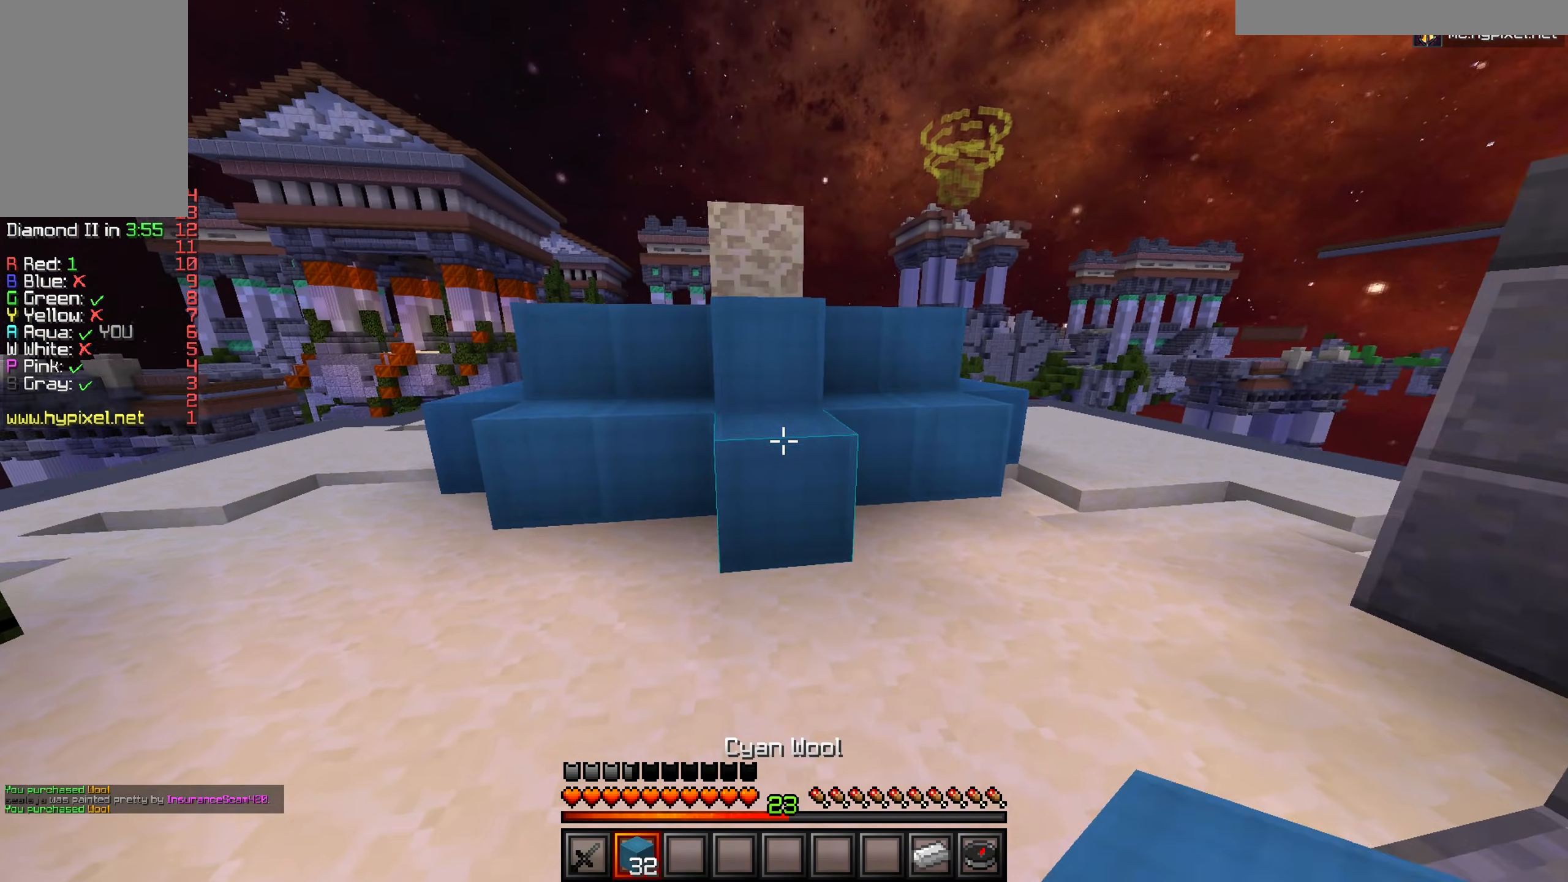
{"keys": ["w"], "mouse": [], "events": []}
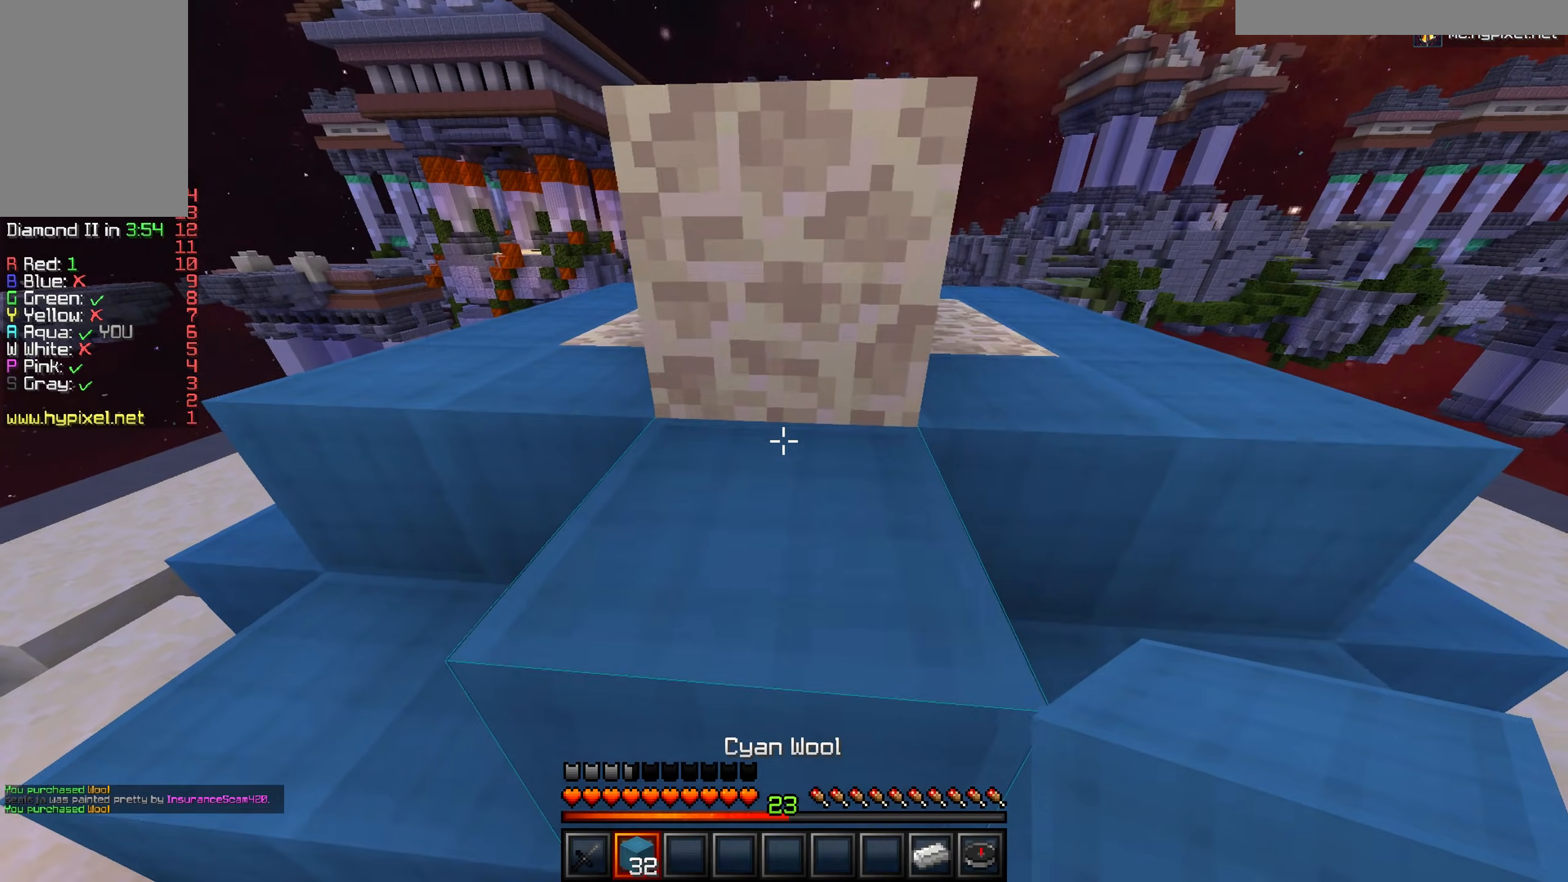
{"keys": ["w"], "mouse": [], "events": []}
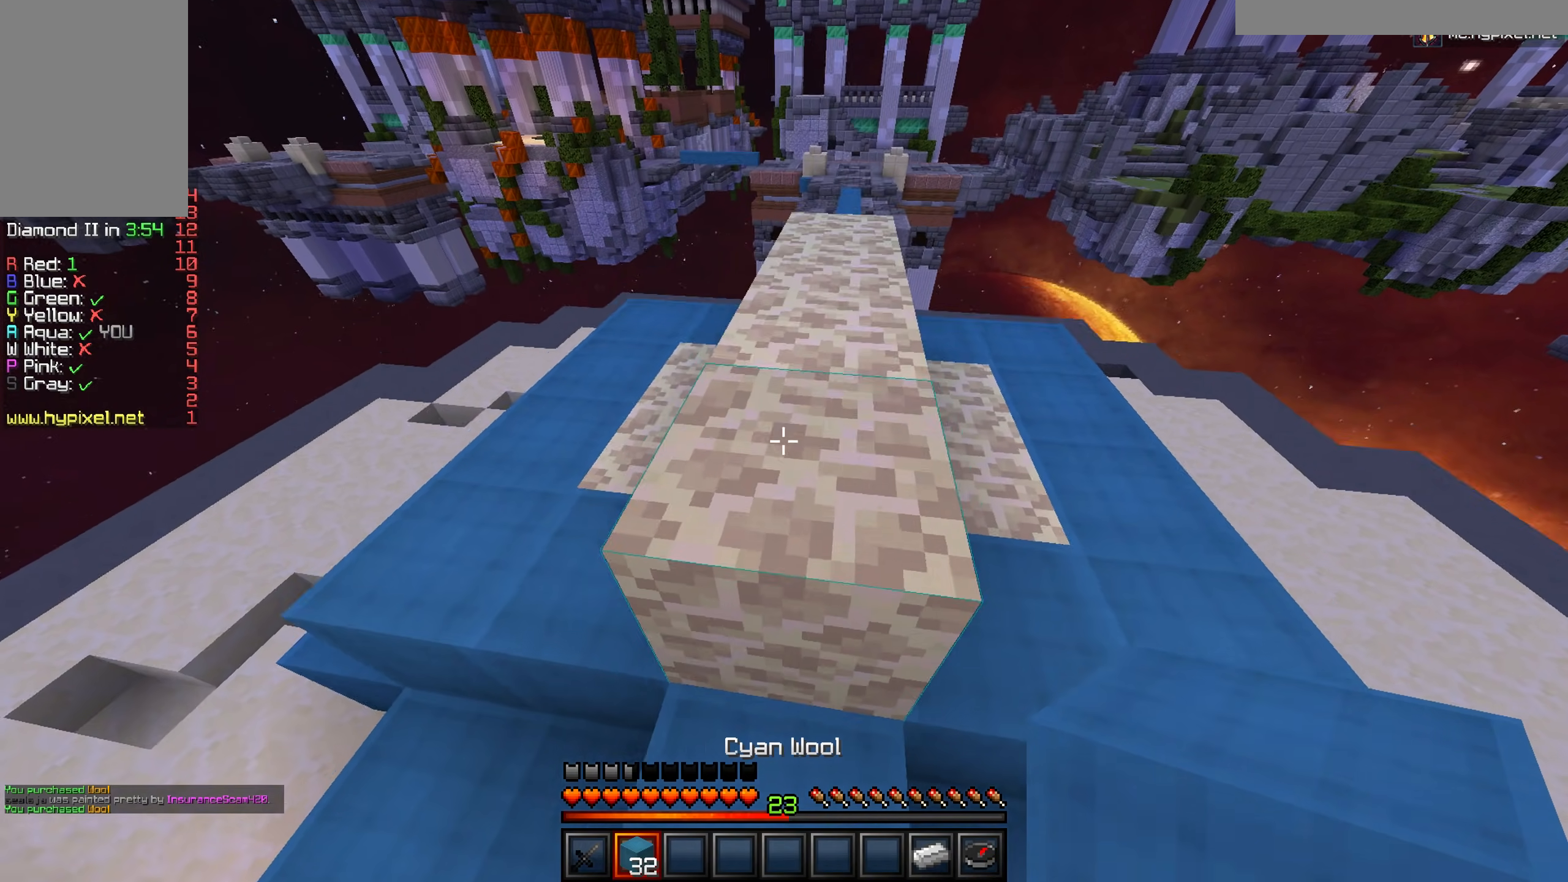
{"keys": ["d"], "mouse": ["right"], "events": [[300, "a", "down"], [384, "mouse_right", "down"], [417, "a", "up"], [417, "d", "down"], [417, "w", "up"]]}
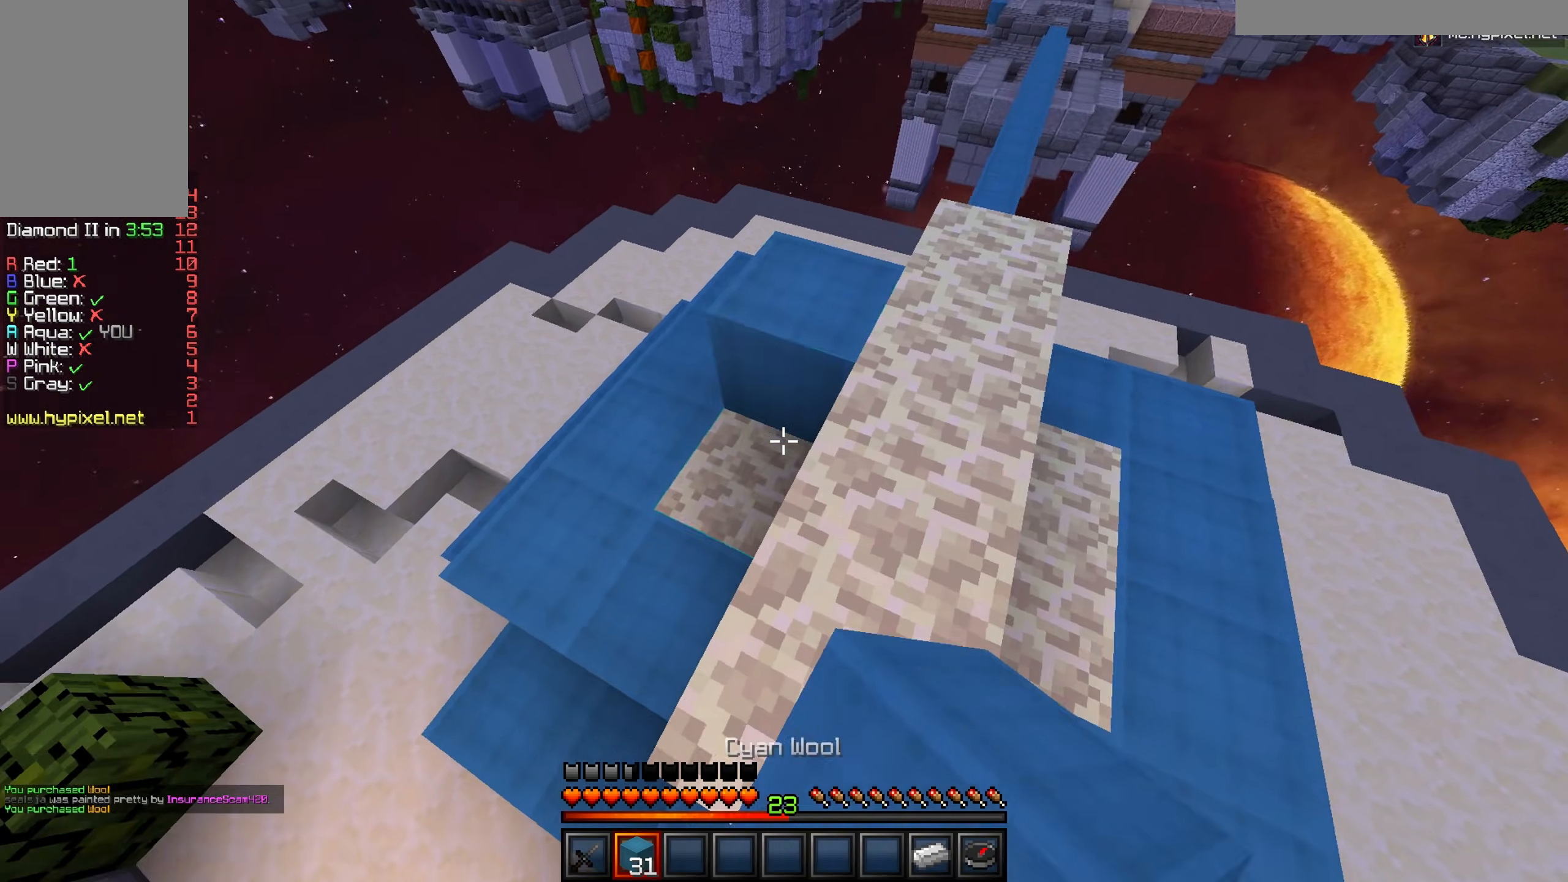
{"keys": [], "mouse": [], "events": [[50, "d", "up"], [150, "mouse_right", "up"], [333, "w", "down"], [467, "w", "up"]]}
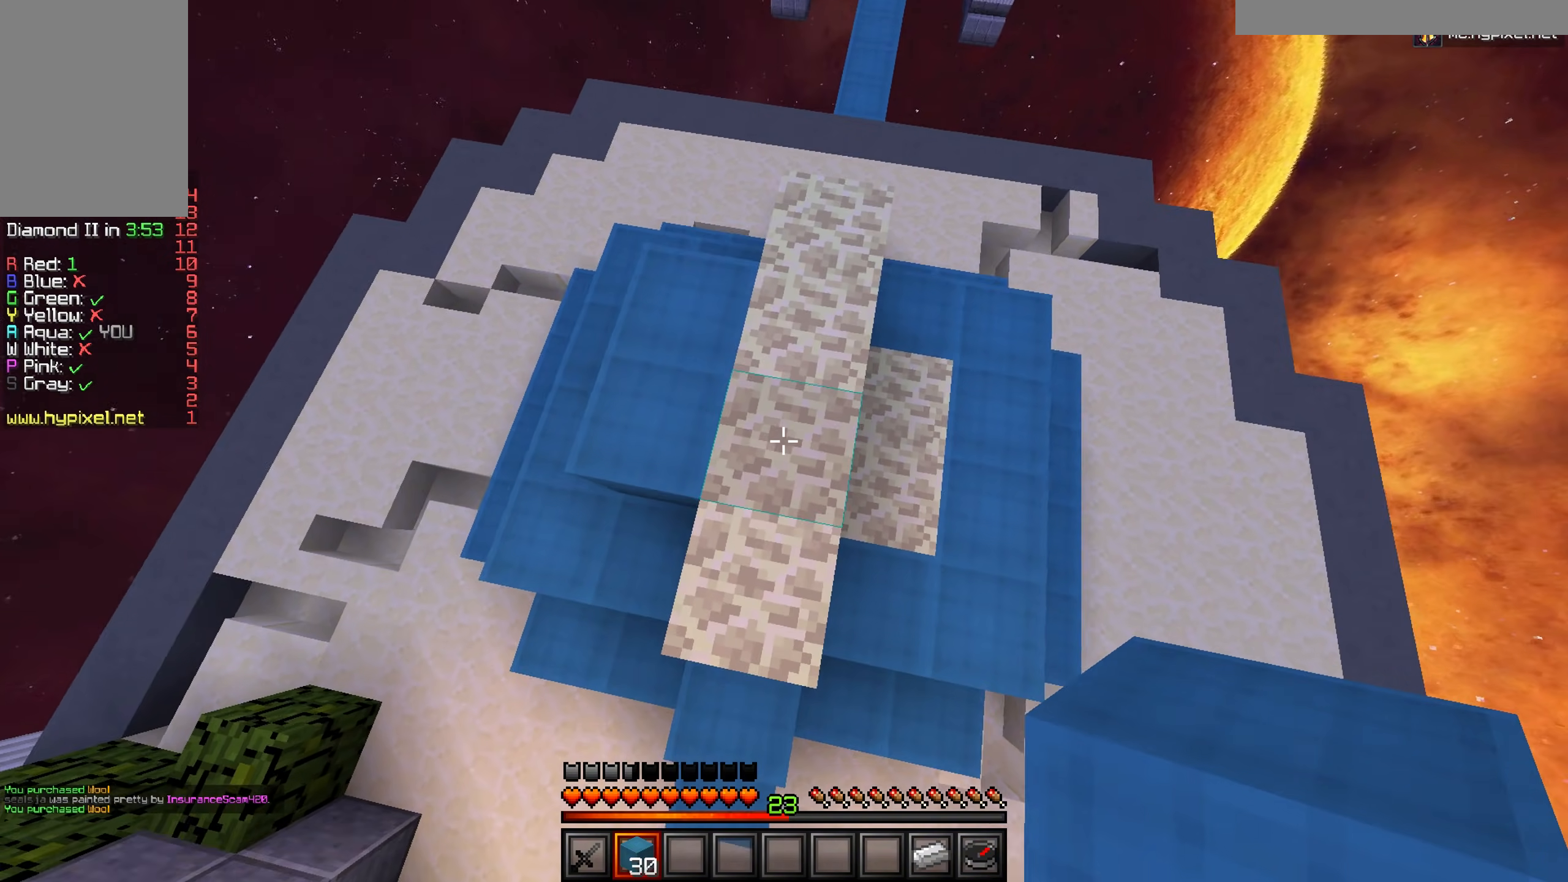
{"keys": ["w"], "mouse": ["right"], "events": [[67, "mouse_right", "down"], [184, "mouse_right", "up"], [217, "w", "down"], [451, "mouse_right", "down"]]}
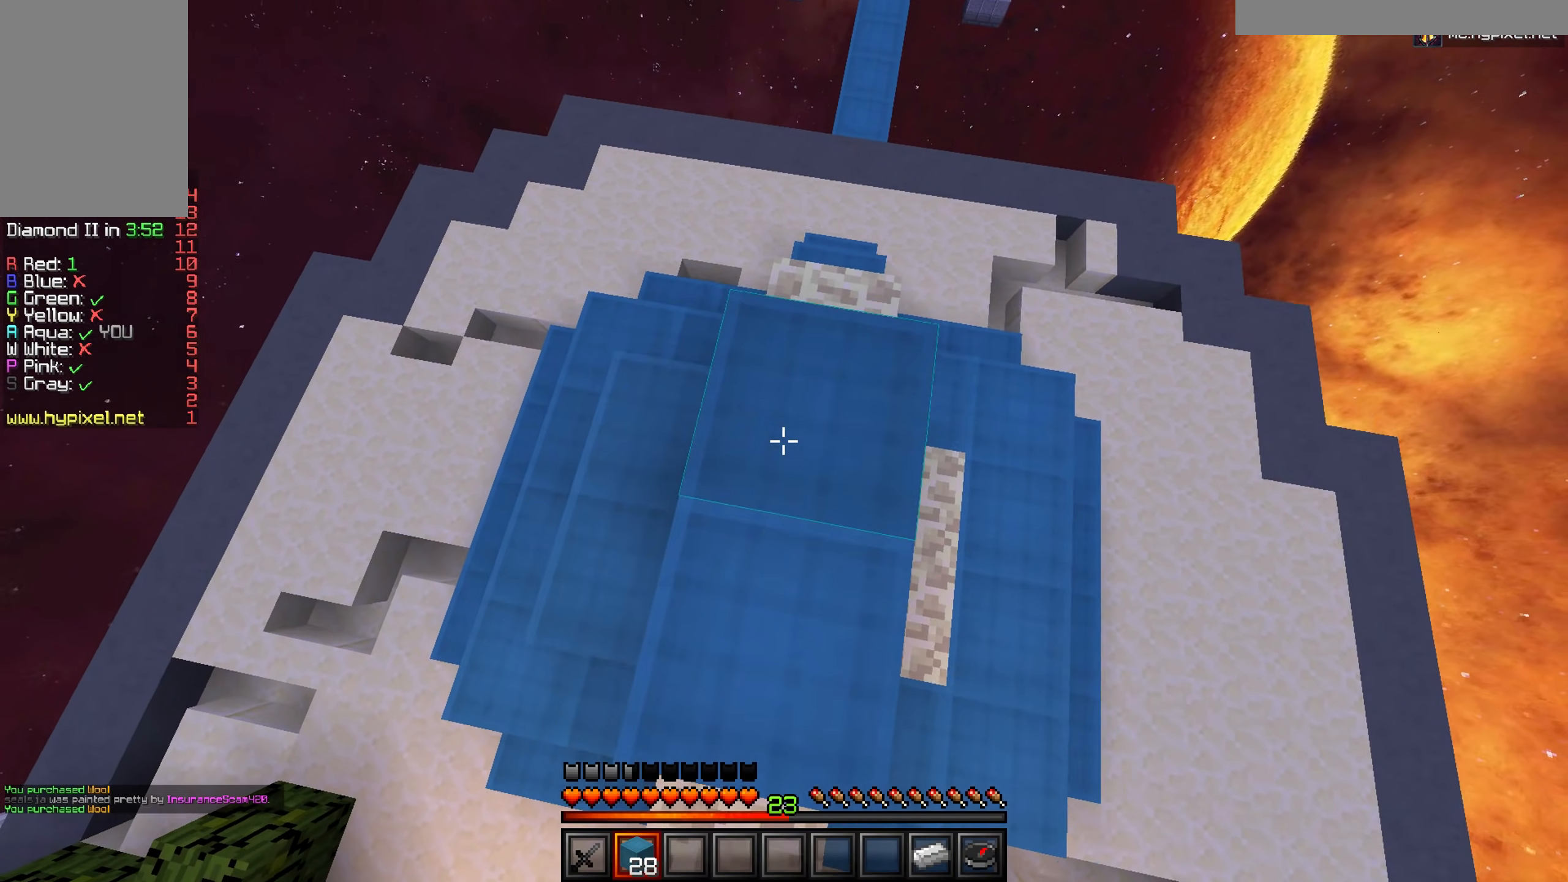
{"keys": [], "mouse": ["right"], "events": [[16, "w", "up"], [83, "mouse_right", "up"], [183, "d", "down"], [483, "d", "up"], [483, "mouse_right", "down"]]}
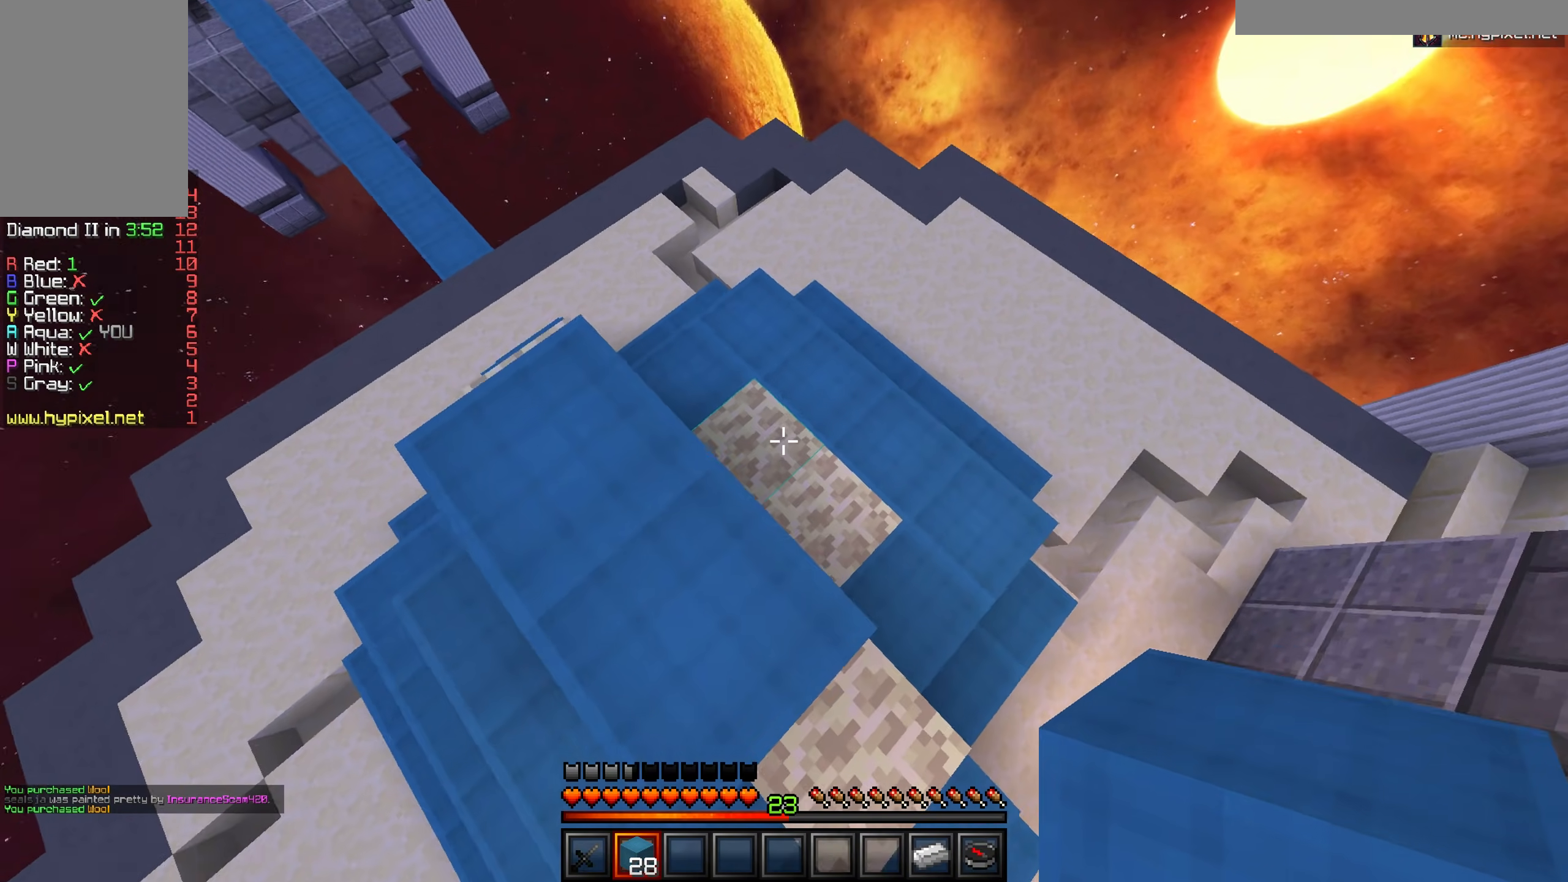
{"keys": [], "mouse": [], "events": [[267, "mouse_right", "up"], [351, "a", "down"], [484, "a", "up"]]}
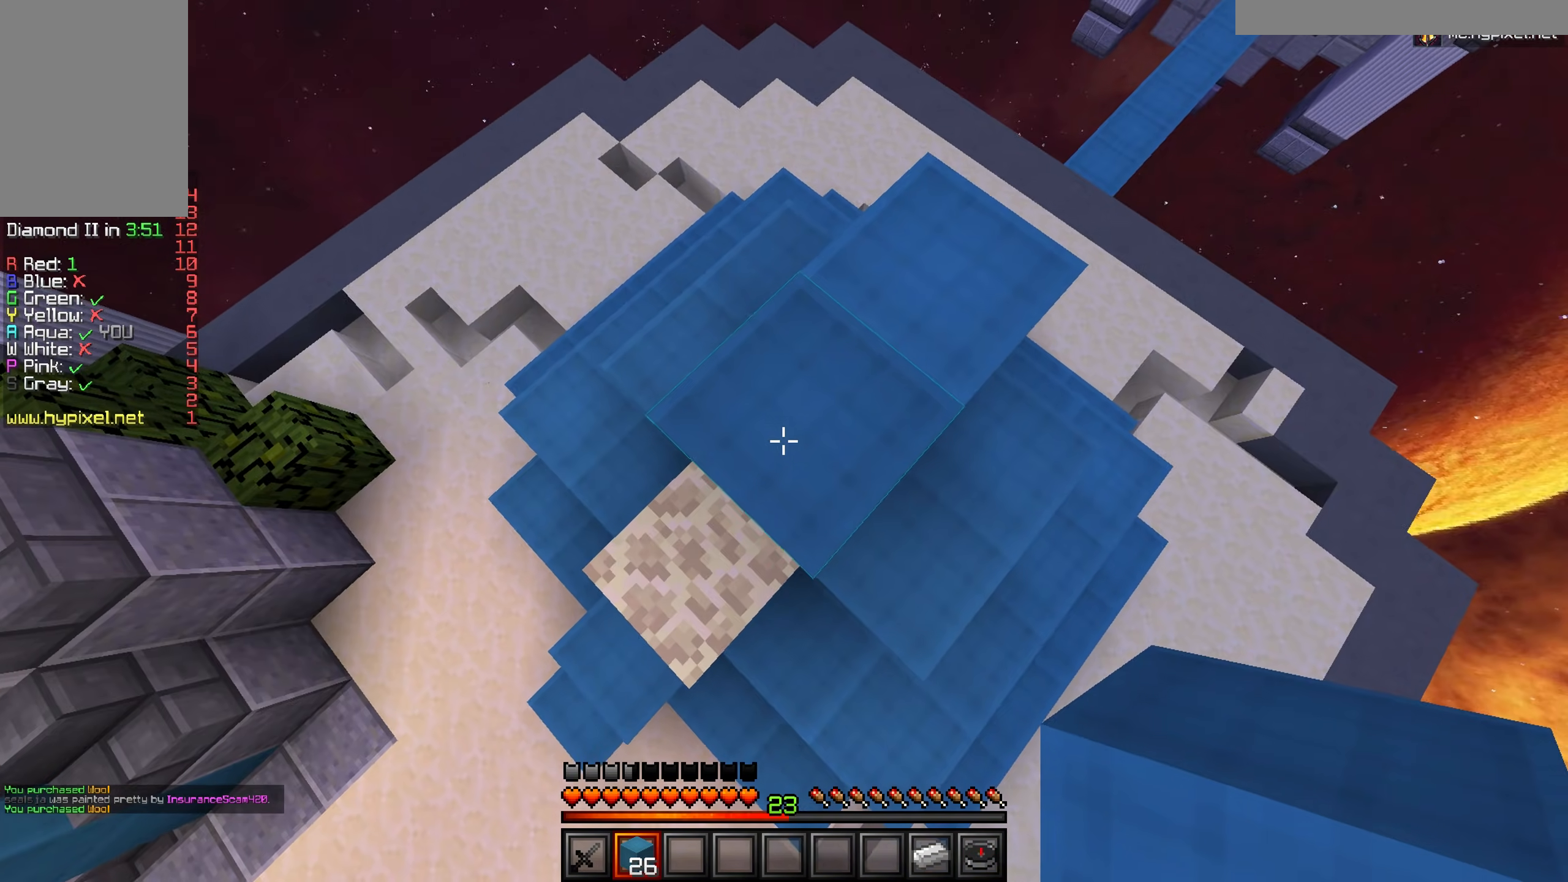
{"keys": ["d"], "mouse": [], "events": [[67, "a", "down"], [150, "s", "down"], [267, "mouse_right", "down"], [284, "a", "up"], [334, "s", "up"], [384, "d", "down"], [384, "mouse_right", "up"]]}
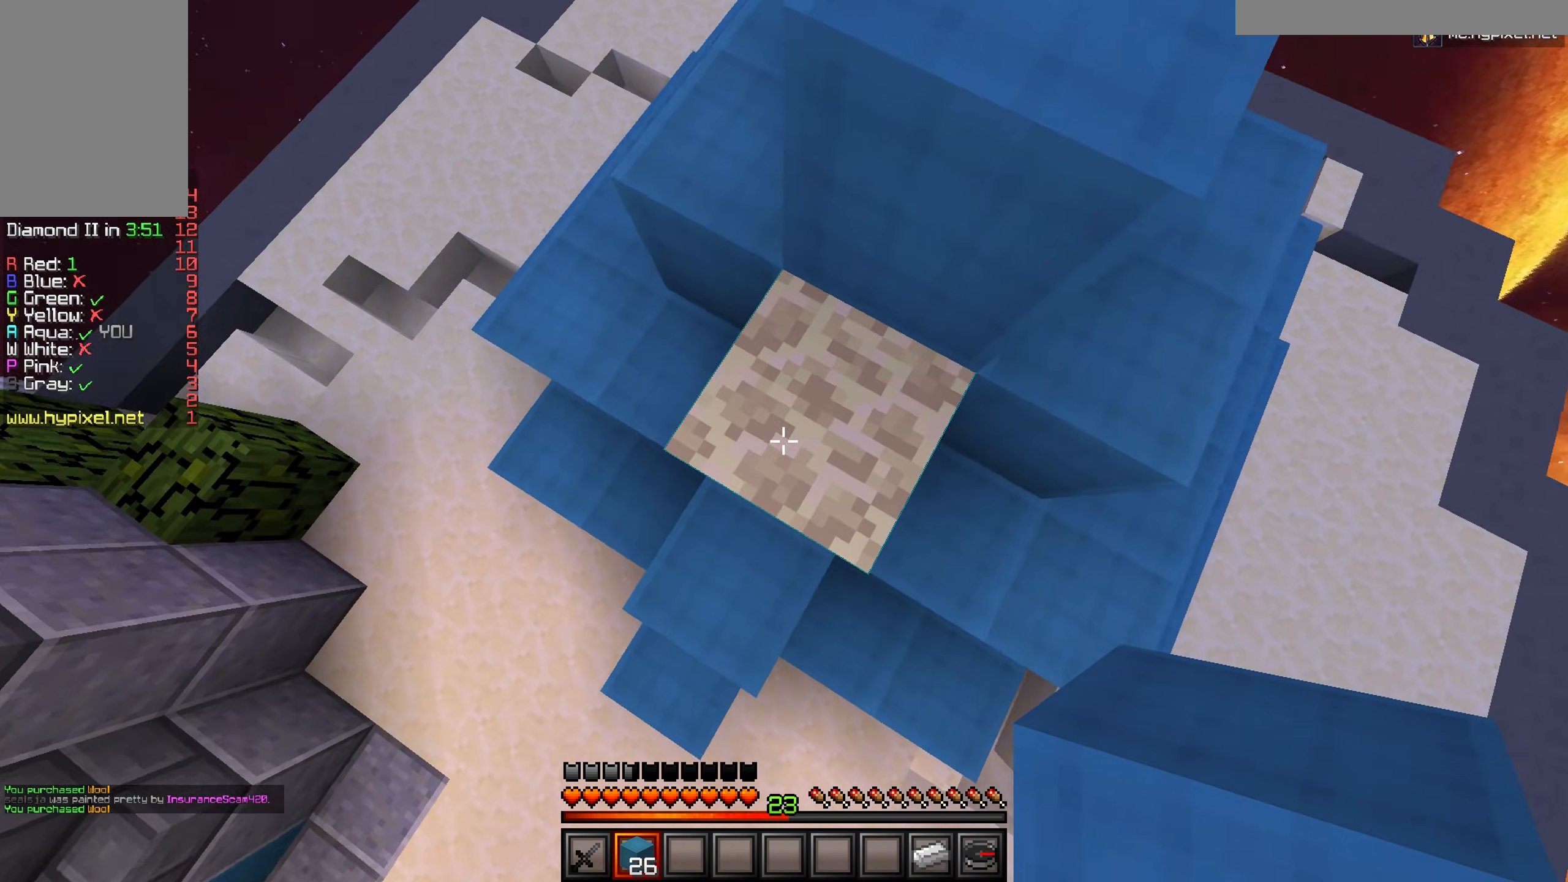
{"keys": ["s"], "mouse": ["right"], "events": [[50, "d", "up"], [50, "w", "down"], [134, "w", "up"], [267, "a", "down"], [317, "s", "down"], [418, "a", "up"], [468, "mouse_right", "down"]]}
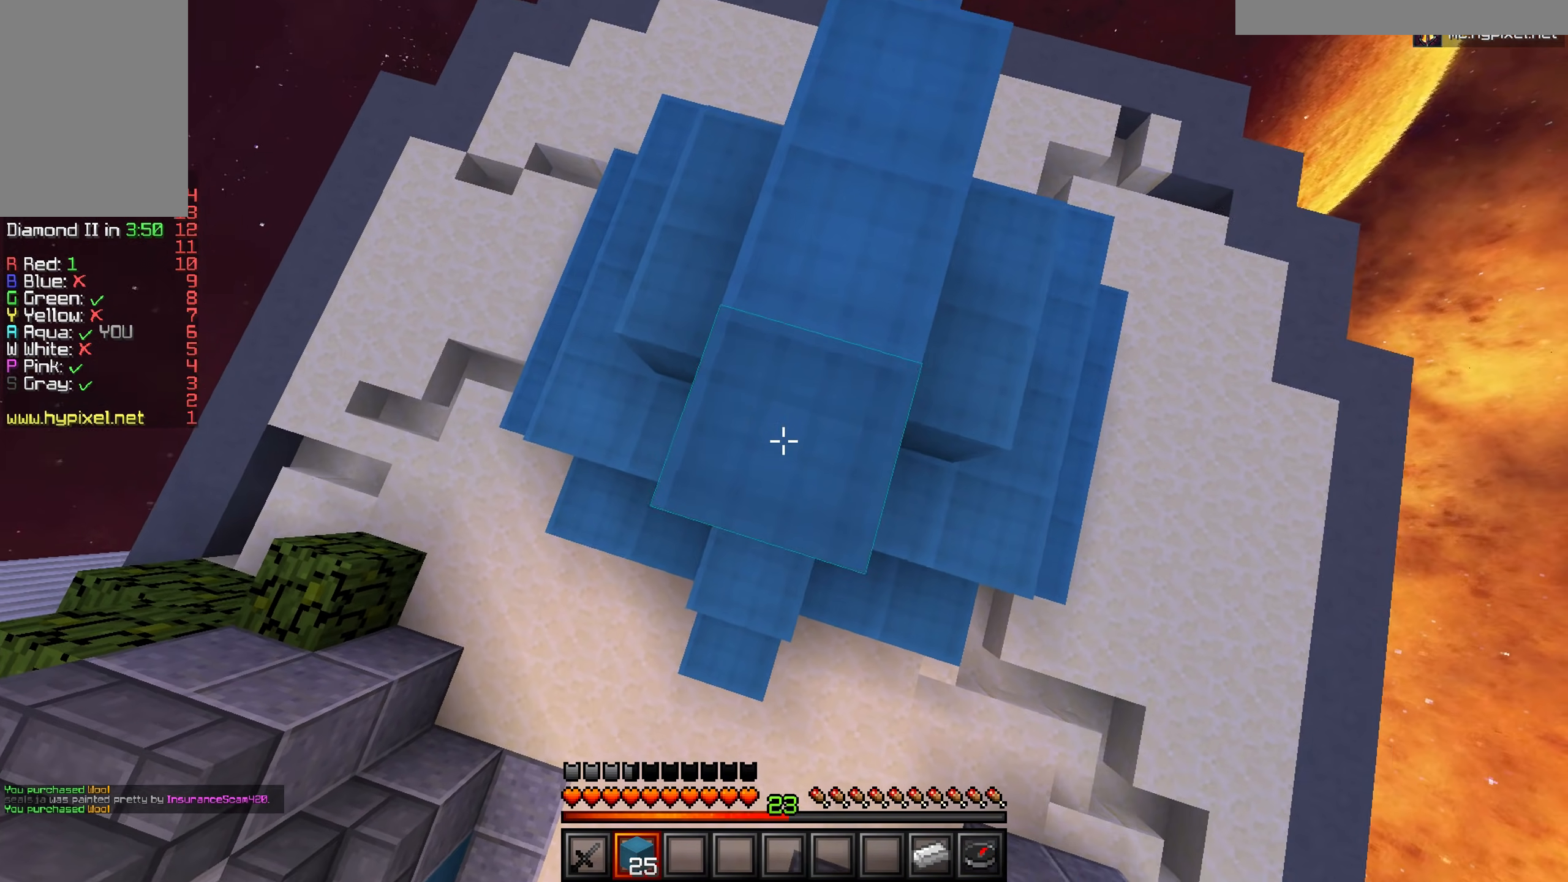
{"keys": ["w"], "mouse": [], "events": [[83, "mouse_right", "up"], [133, "s", "up"], [250, "w", "down"]]}
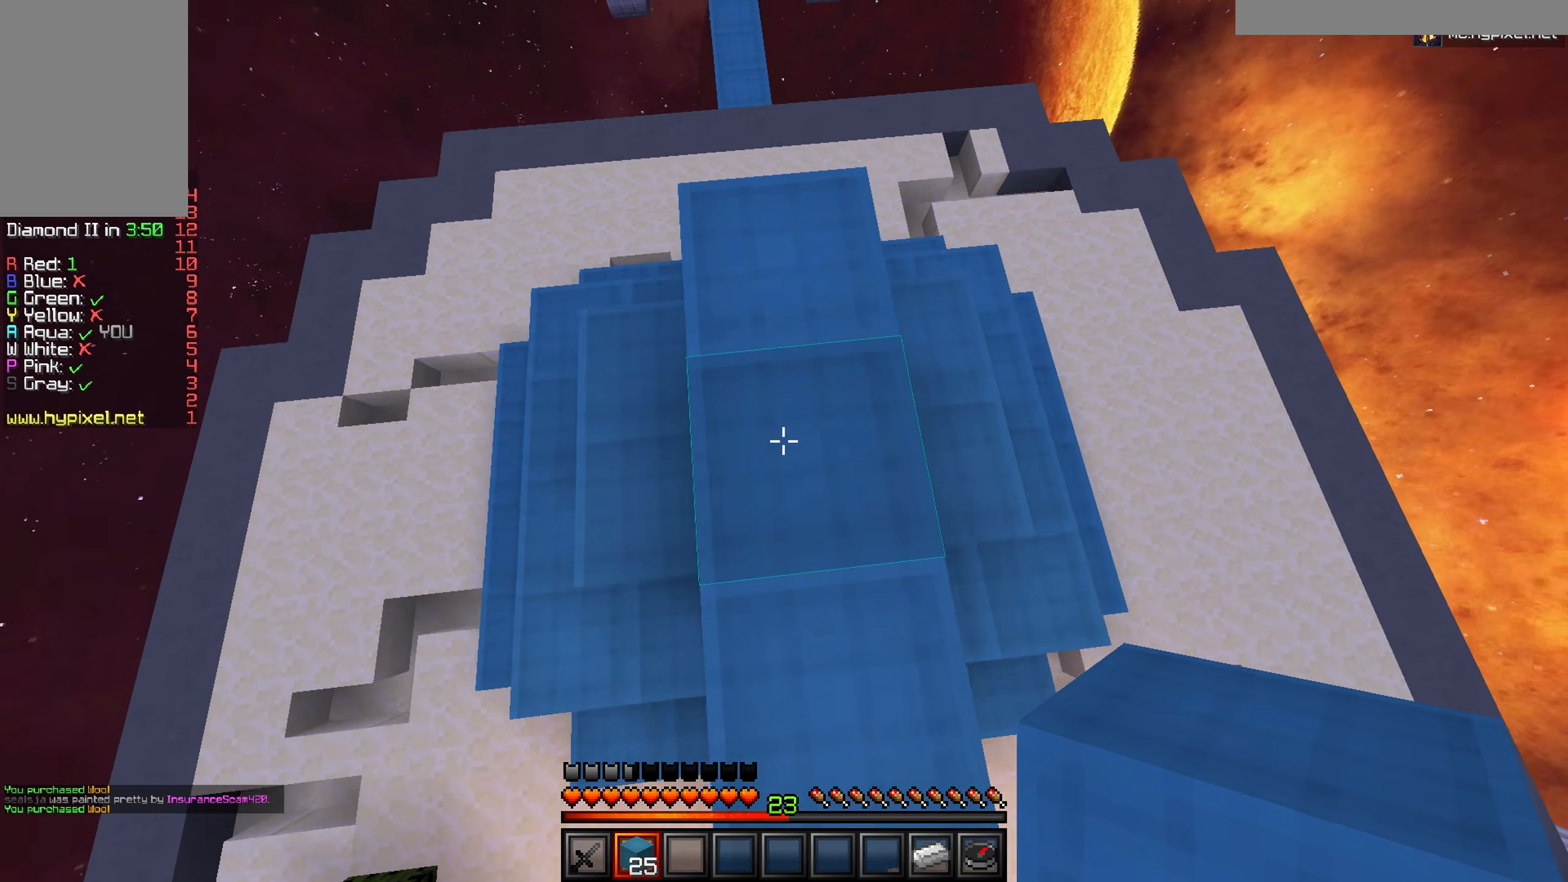
{"keys": ["w"], "mouse": [], "events": [[334, "mouse_right", "down"], [384, "w", "up"], [451, "w", "down"], [501, "mouse_right", "up"]]}
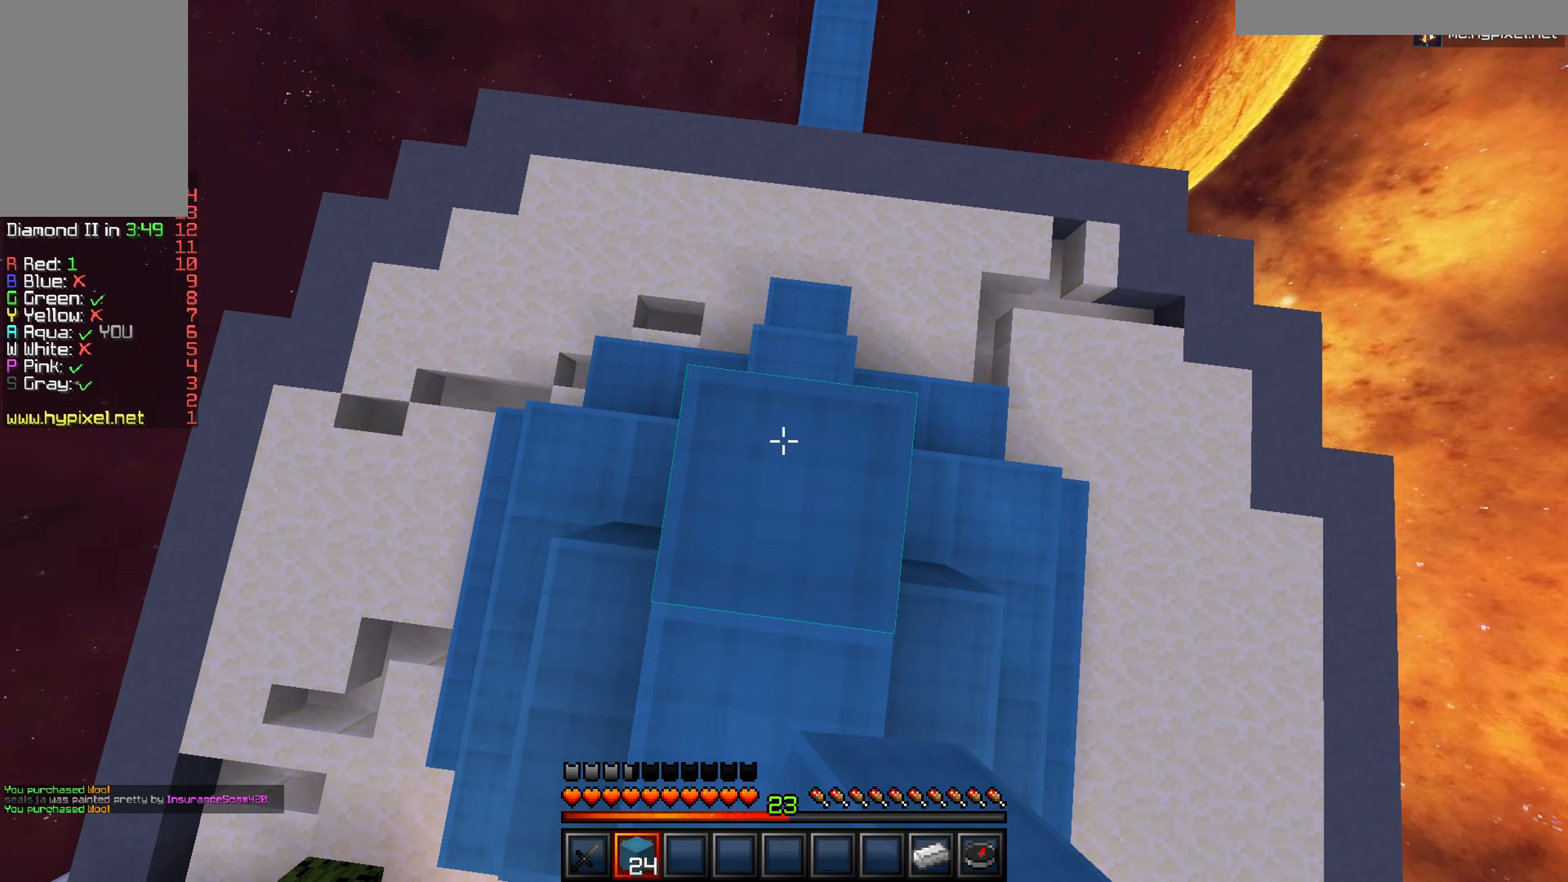
{"keys": [], "mouse": [], "events": [[200, "w", "up"], [217, "mouse_right", "down"], [350, "mouse_right", "up"]]}
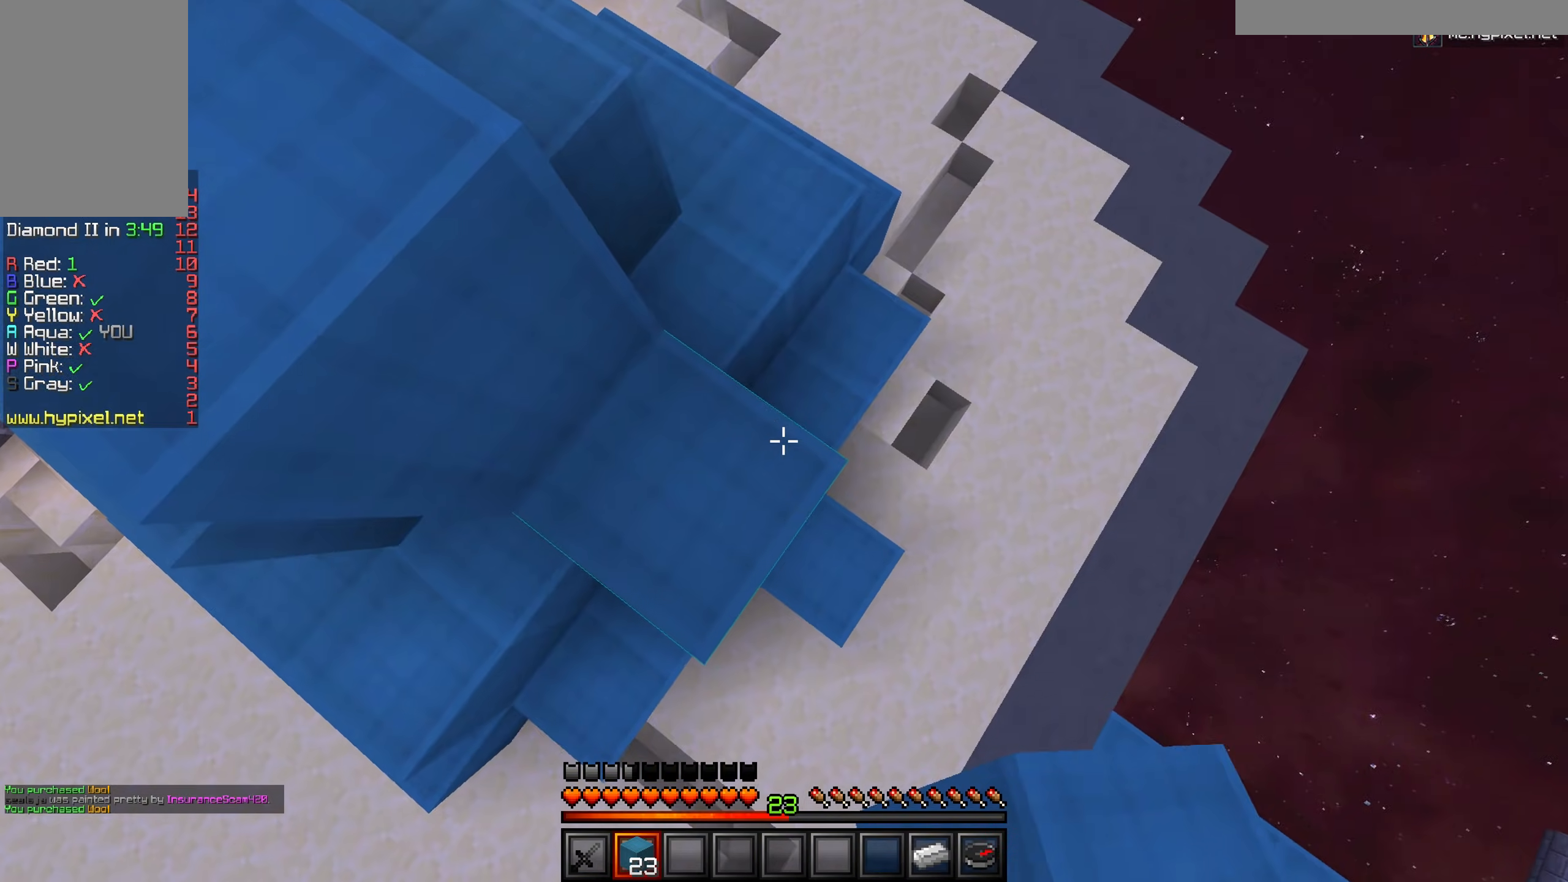
{"keys": ["d", "w"], "mouse": ["right"], "events": [[284, "w", "down"], [401, "d", "down"], [484, "mouse_right", "down"]]}
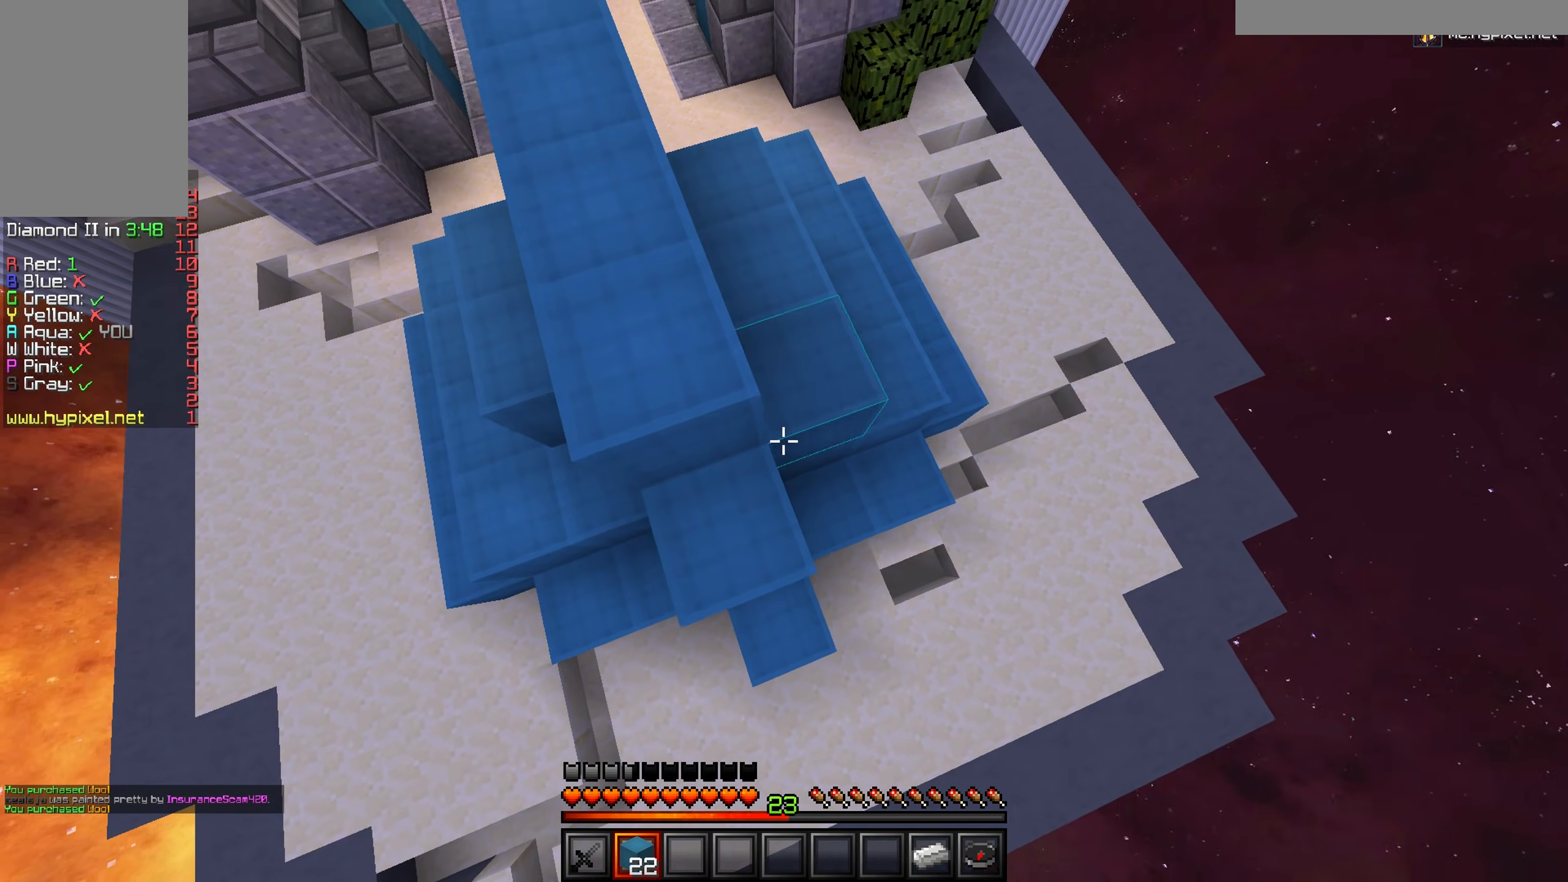
{"keys": ["a"], "mouse": [], "events": [[67, "d", "up"], [67, "mouse_right", "up"], [183, "w", "up"], [450, "a", "down"]]}
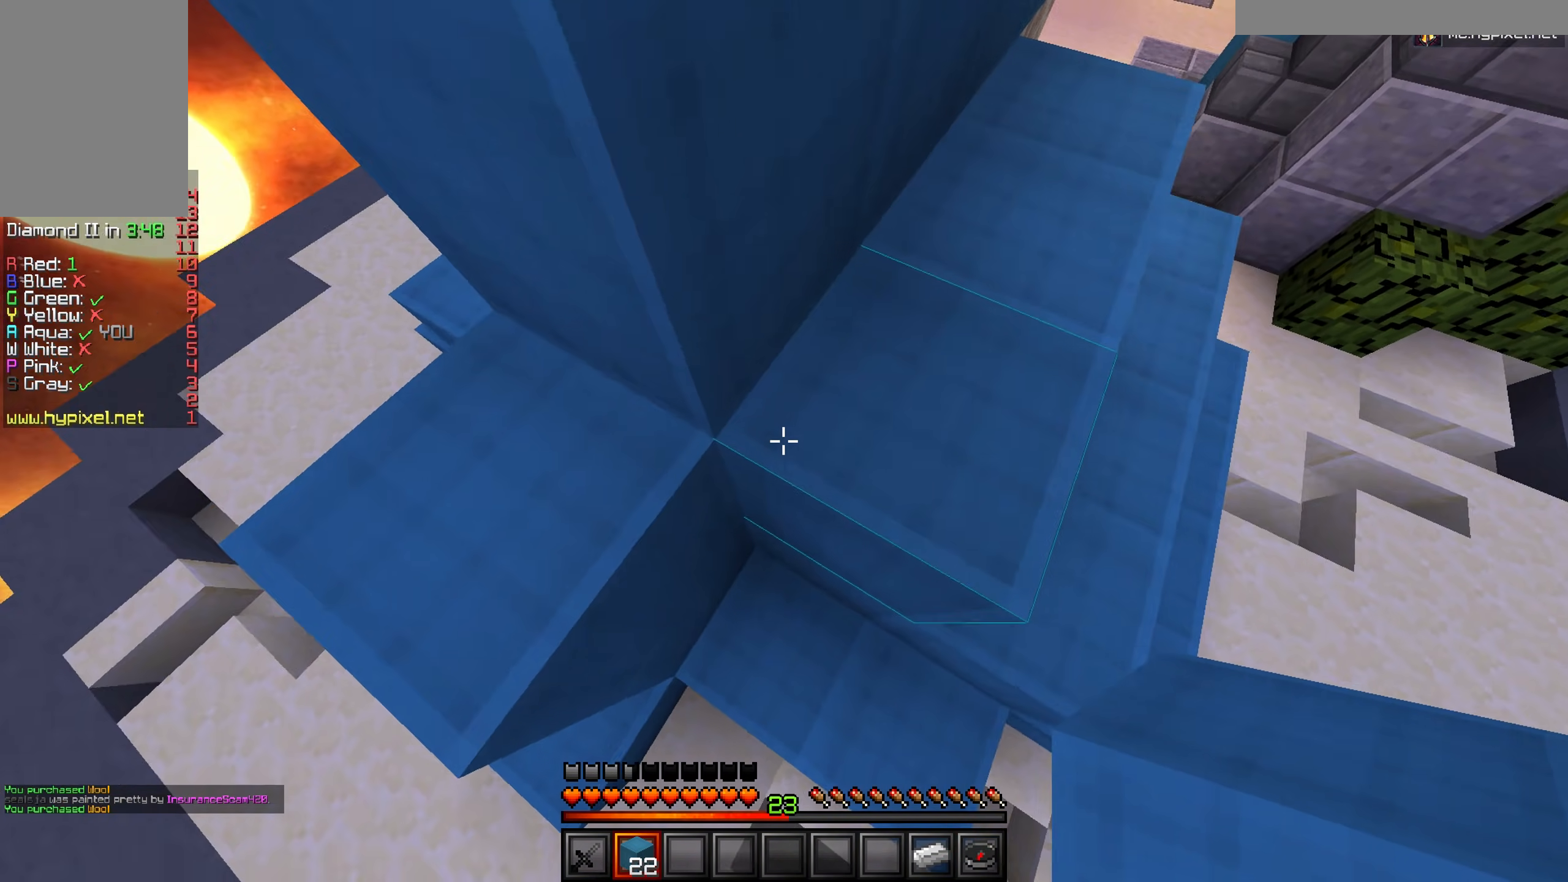
{"keys": [], "mouse": [], "events": [[167, "w", "down"], [434, "w", "up"], [484, "a", "up"]]}
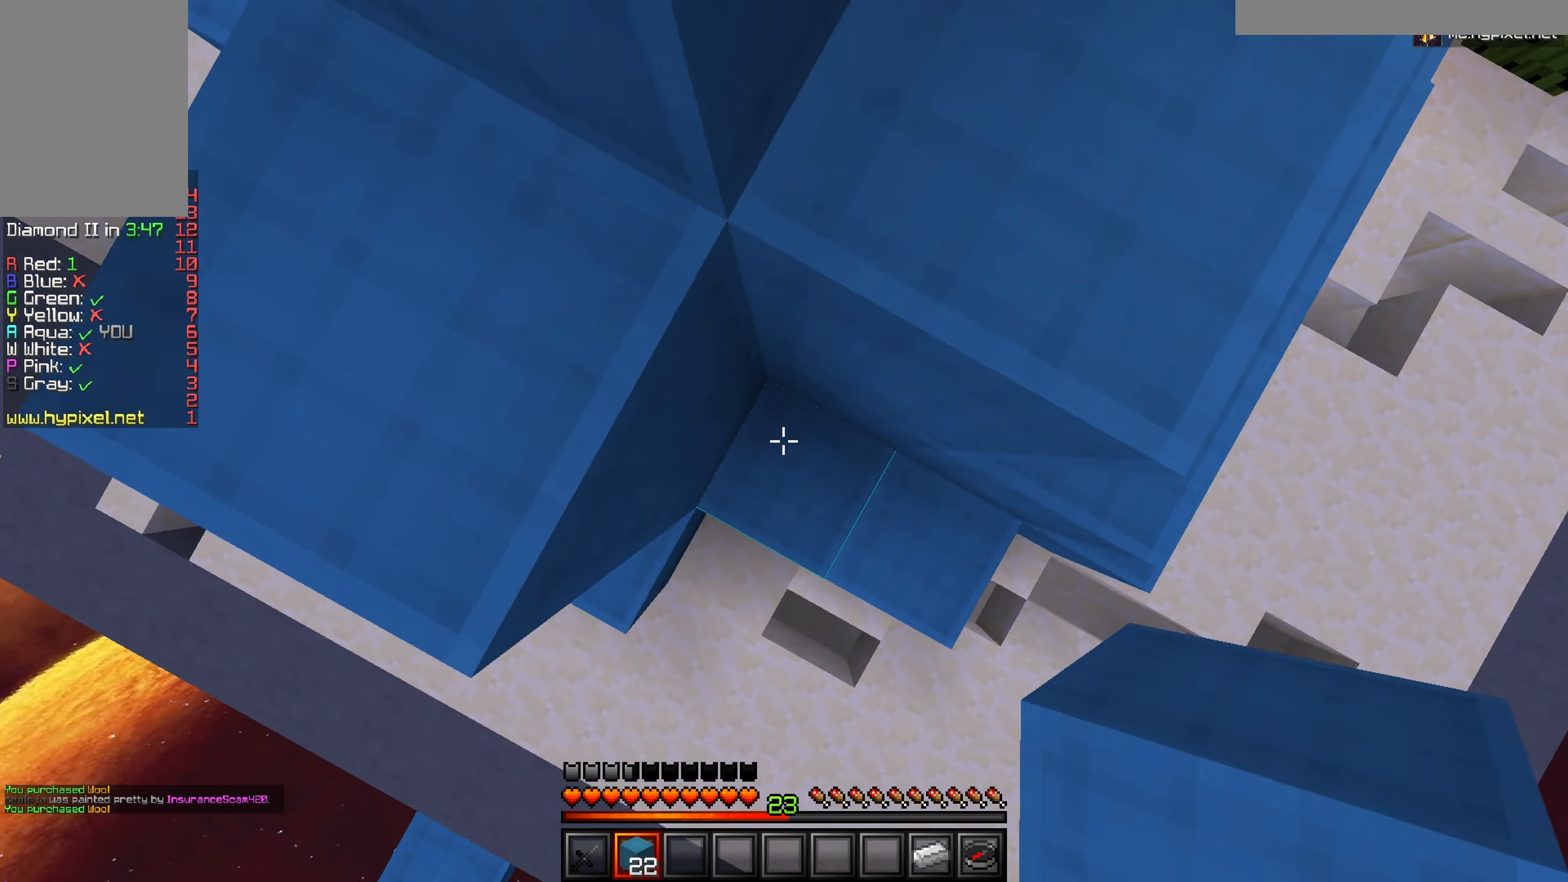
{"keys": ["a", "w"], "mouse": [], "events": [[17, "d", "down"], [17, "mouse_right", "down"], [83, "d", "up"], [183, "mouse_right", "up"], [267, "a", "down"], [400, "w", "down"]]}
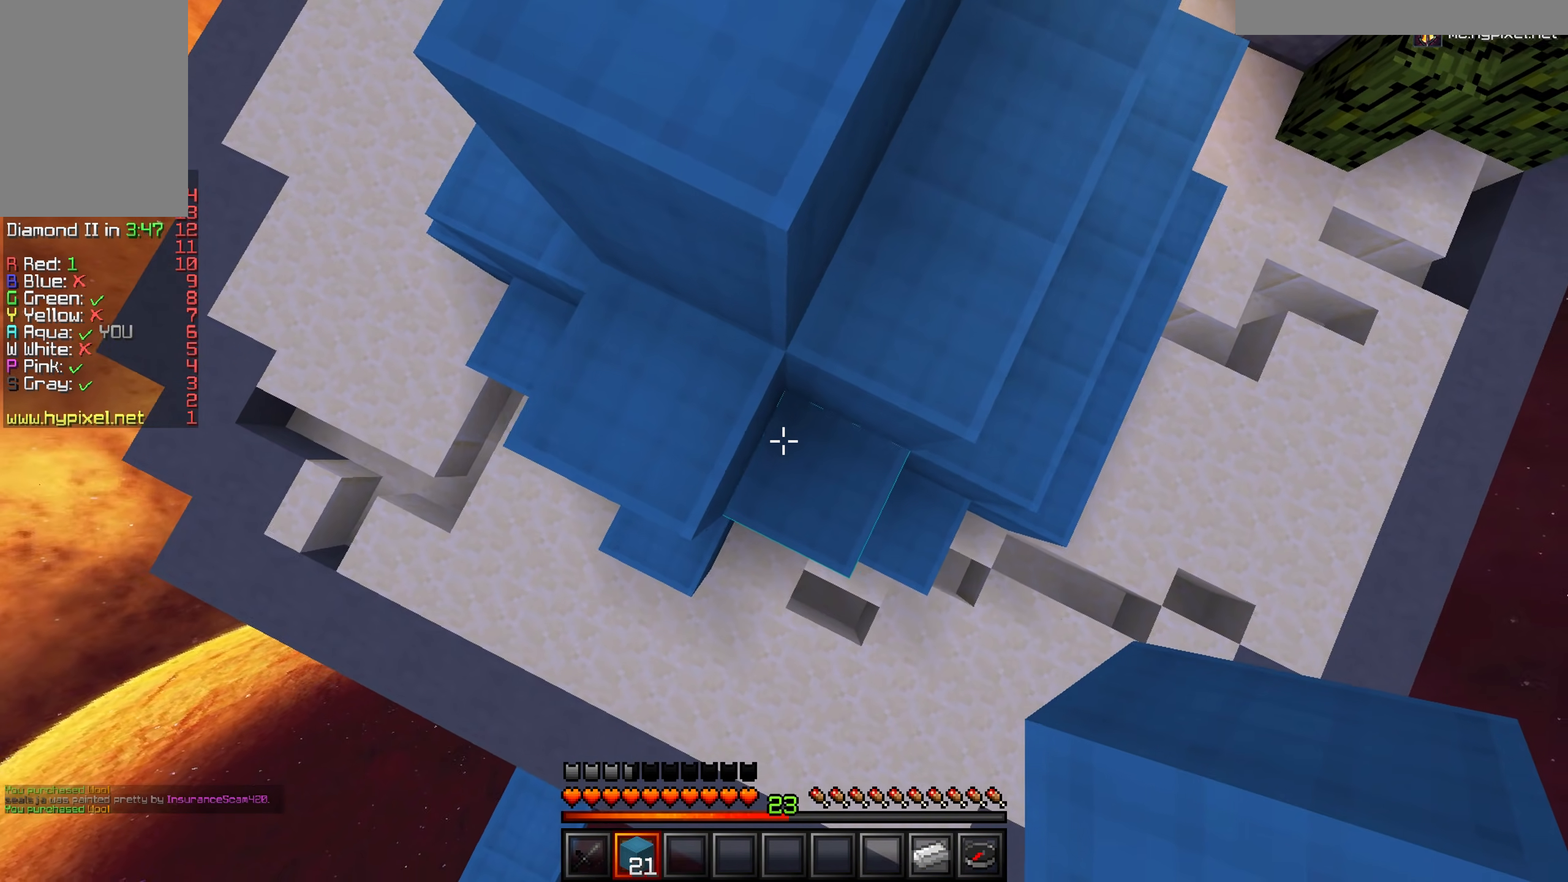
{"keys": [], "mouse": [], "events": [[167, "w", "up"], [317, "w", "down"], [434, "w", "up"], [484, "a", "up"]]}
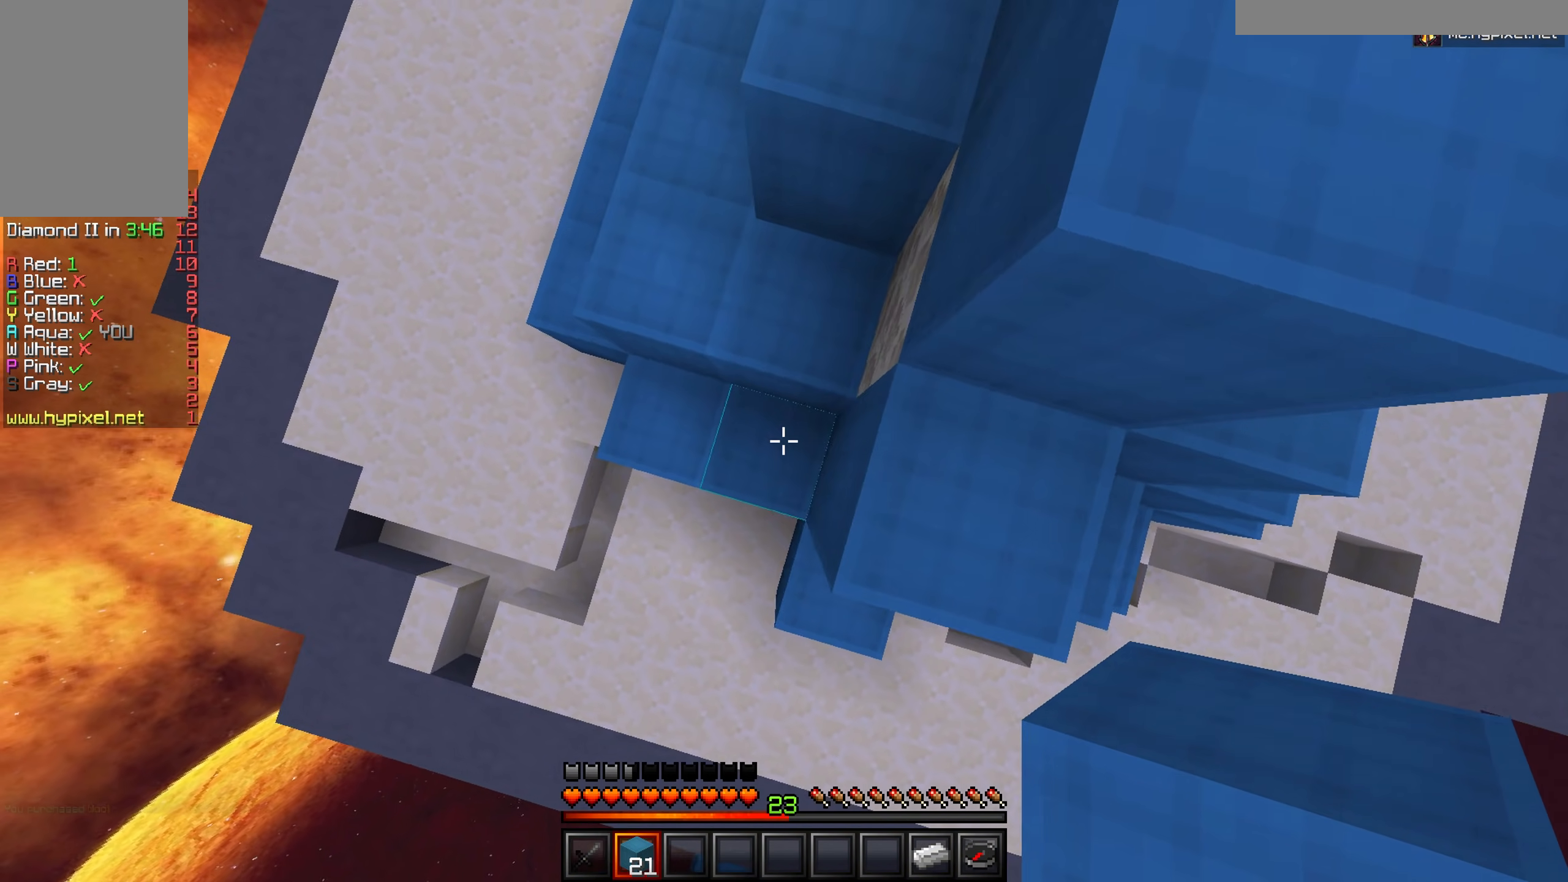
{"keys": ["w"], "mouse": [], "events": [[17, "mouse_right", "down"], [67, "d", "down"], [150, "mouse_right", "up"], [167, "d", "up"], [300, "w", "down"]]}
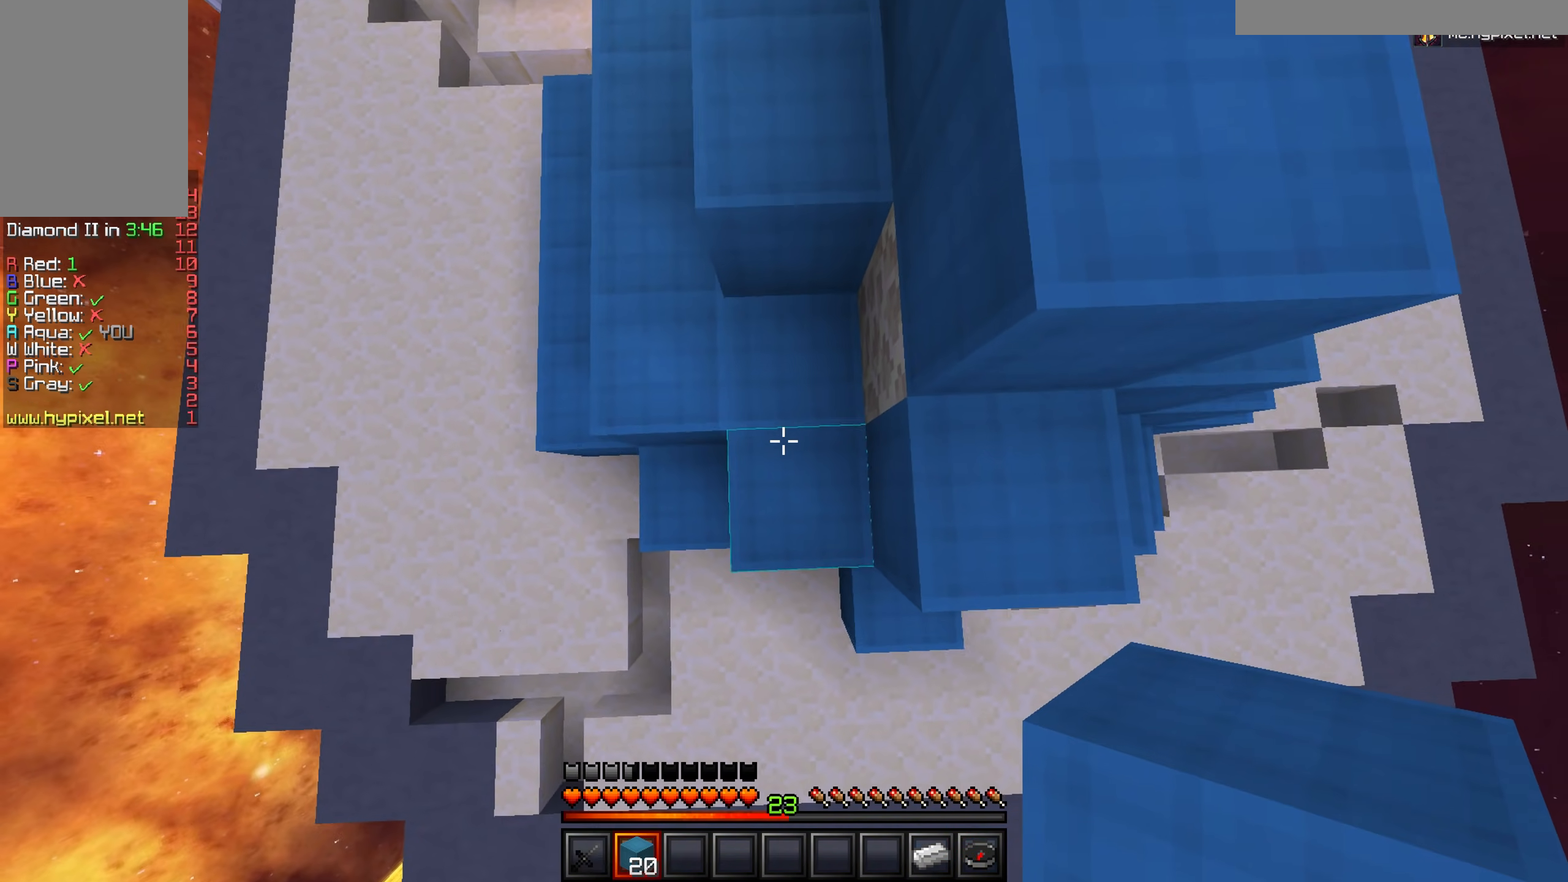
{"keys": [], "mouse": [], "events": [[167, "mouse_right", "down"], [217, "w", "up"], [301, "mouse_right", "up"]]}
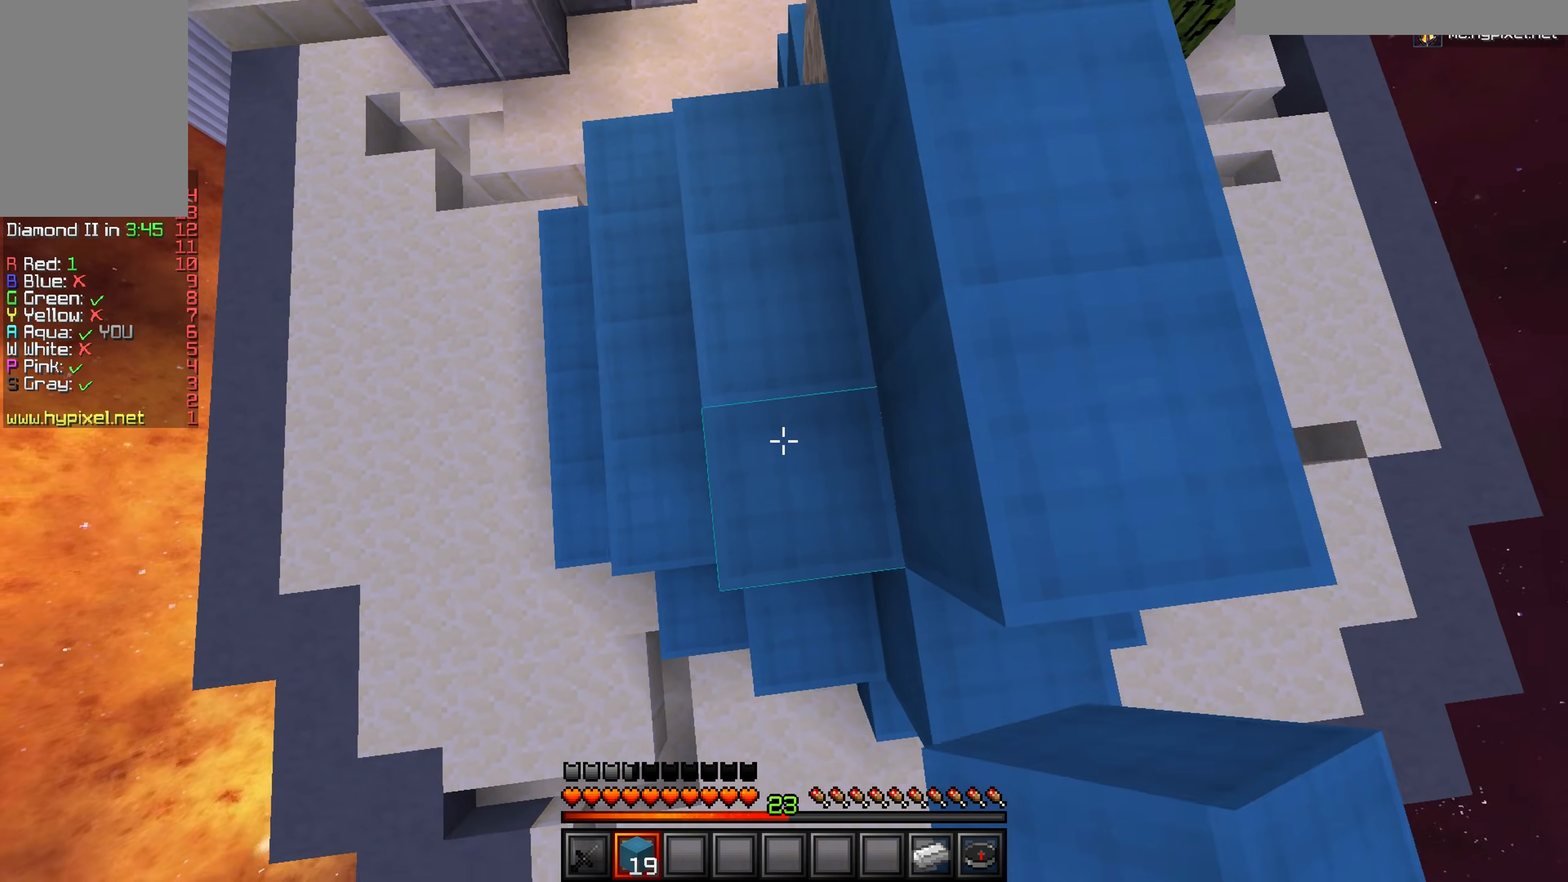
{"keys": ["w"], "mouse": [], "events": [[17, "w", "down"]]}
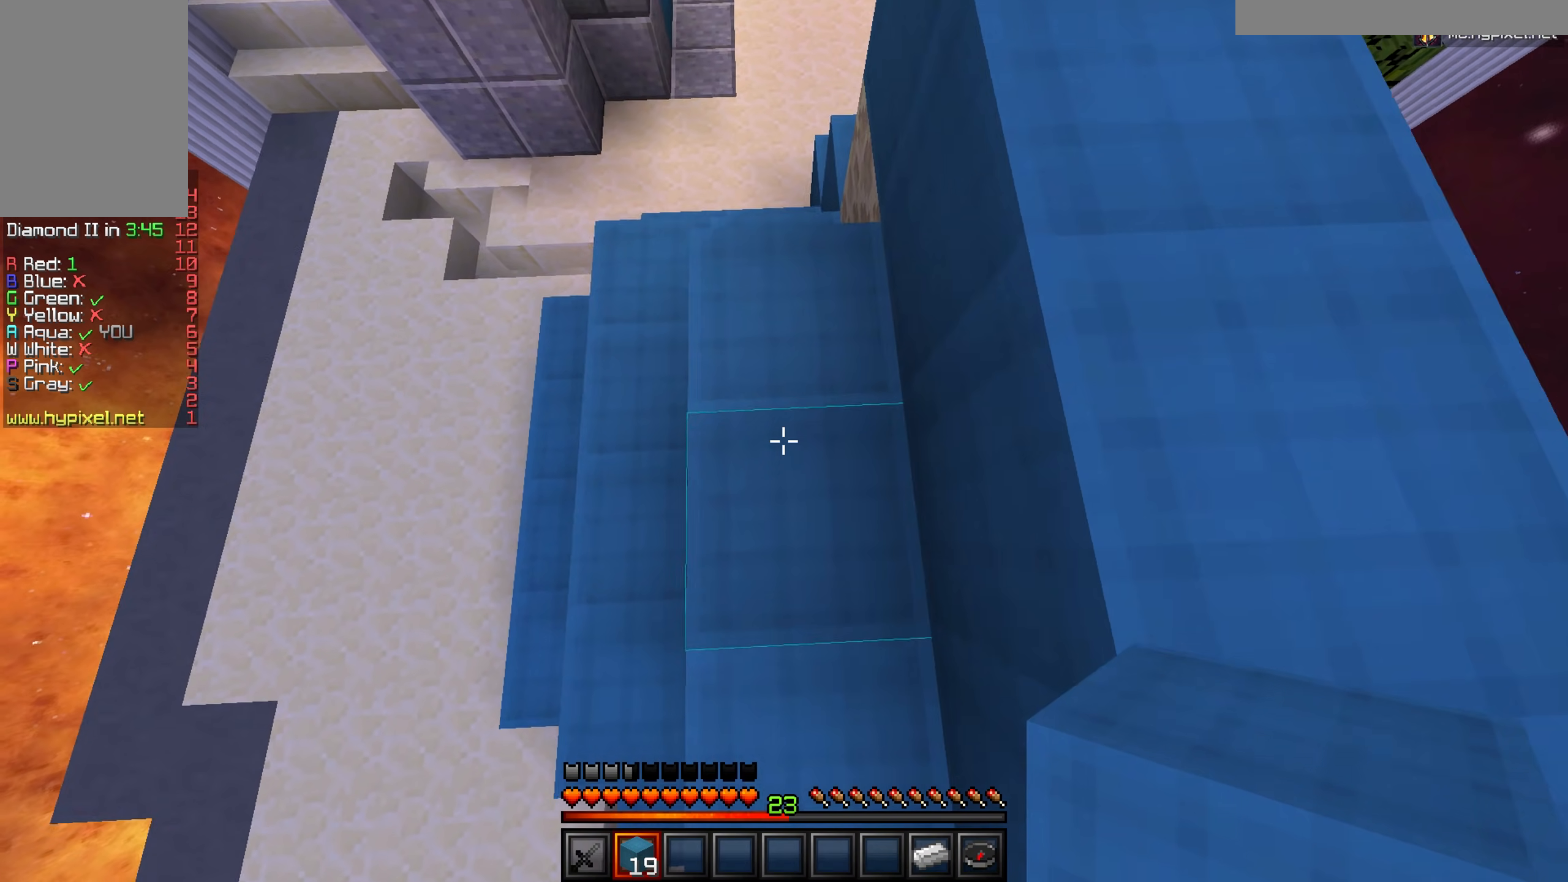
{"keys": ["d"], "mouse": [], "events": [[134, "w", "up"], [301, "mouse_right", "down"], [367, "d", "down"], [434, "mouse_right", "up"]]}
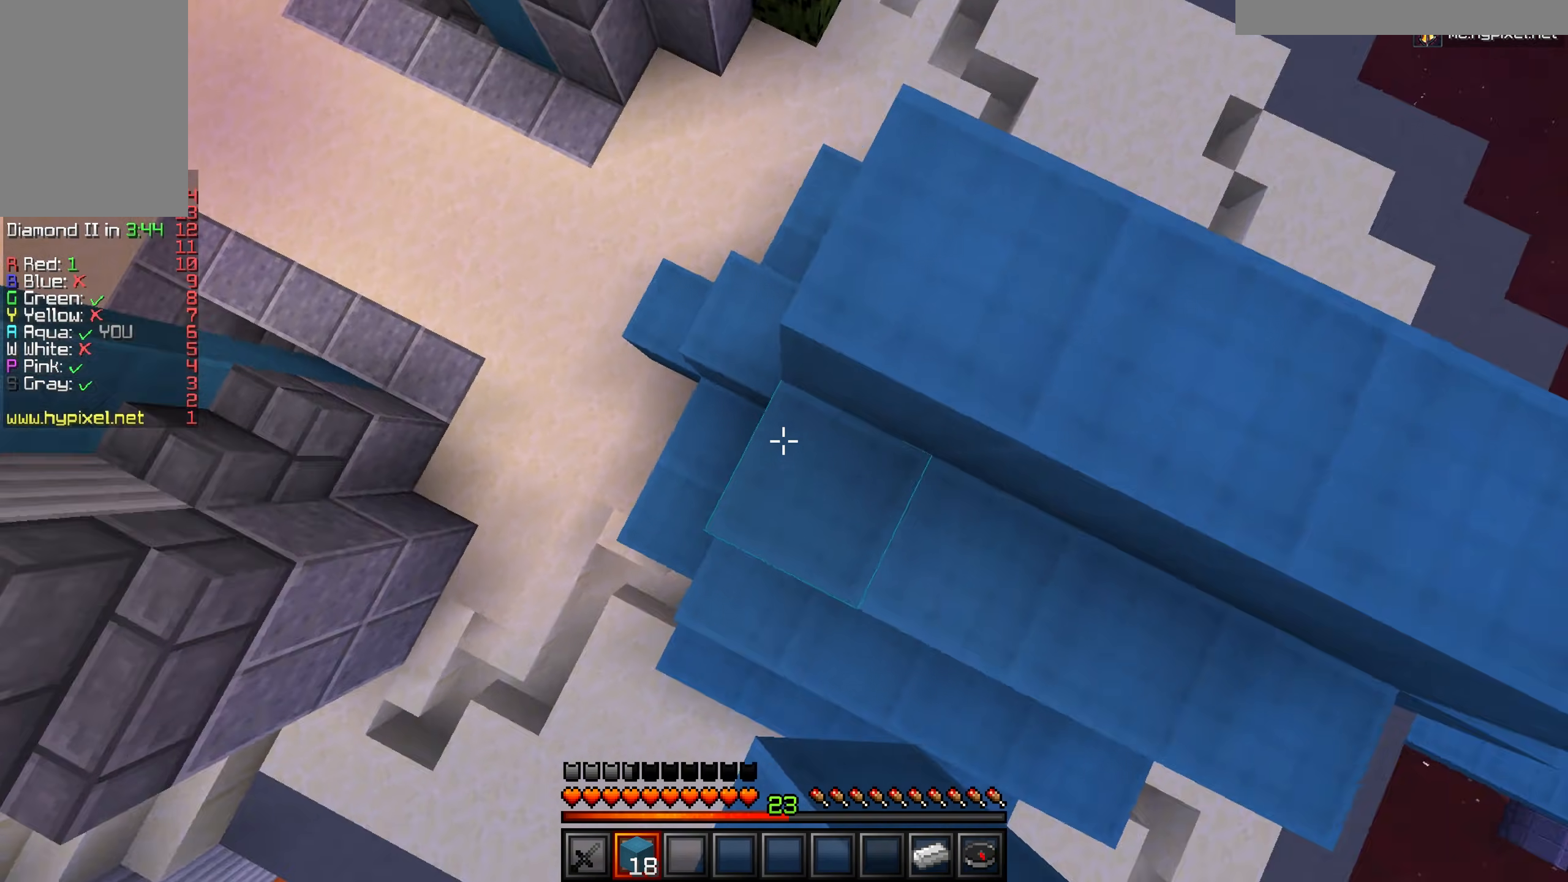
{"keys": ["w"], "mouse": [], "events": [[167, "w", "down"], [217, "d", "up"], [350, "d", "down"], [467, "d", "up"]]}